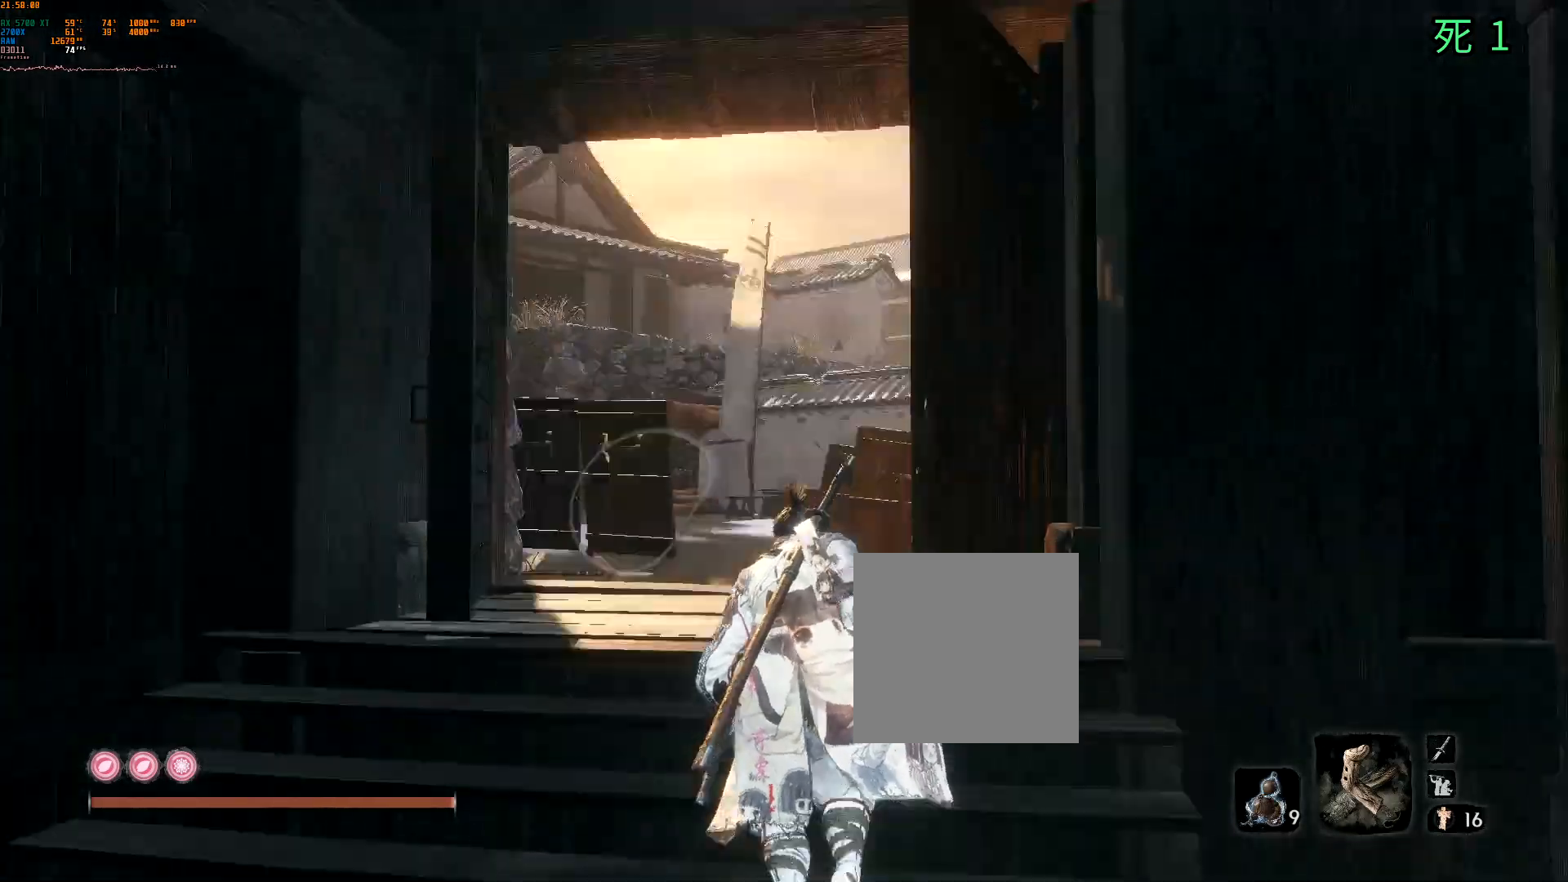
Gameplay with a controller (Xbox layout); each line is a JSON object with the inputs held at the frame after it (dt_ms = milliseconds from this image to that frame). "events" lists button and stick changes between this image and that frame as [ms after this image, input, new state], when the widget could be followed in between. Not read: DPAD_DOWN DPAD_LEFT DPAD_RIGHT DPAD_UP L3 R3 other_buttons right_stick.
{"dt_ms": 500, "buttons": [], "left_stick": "up", "events": []}
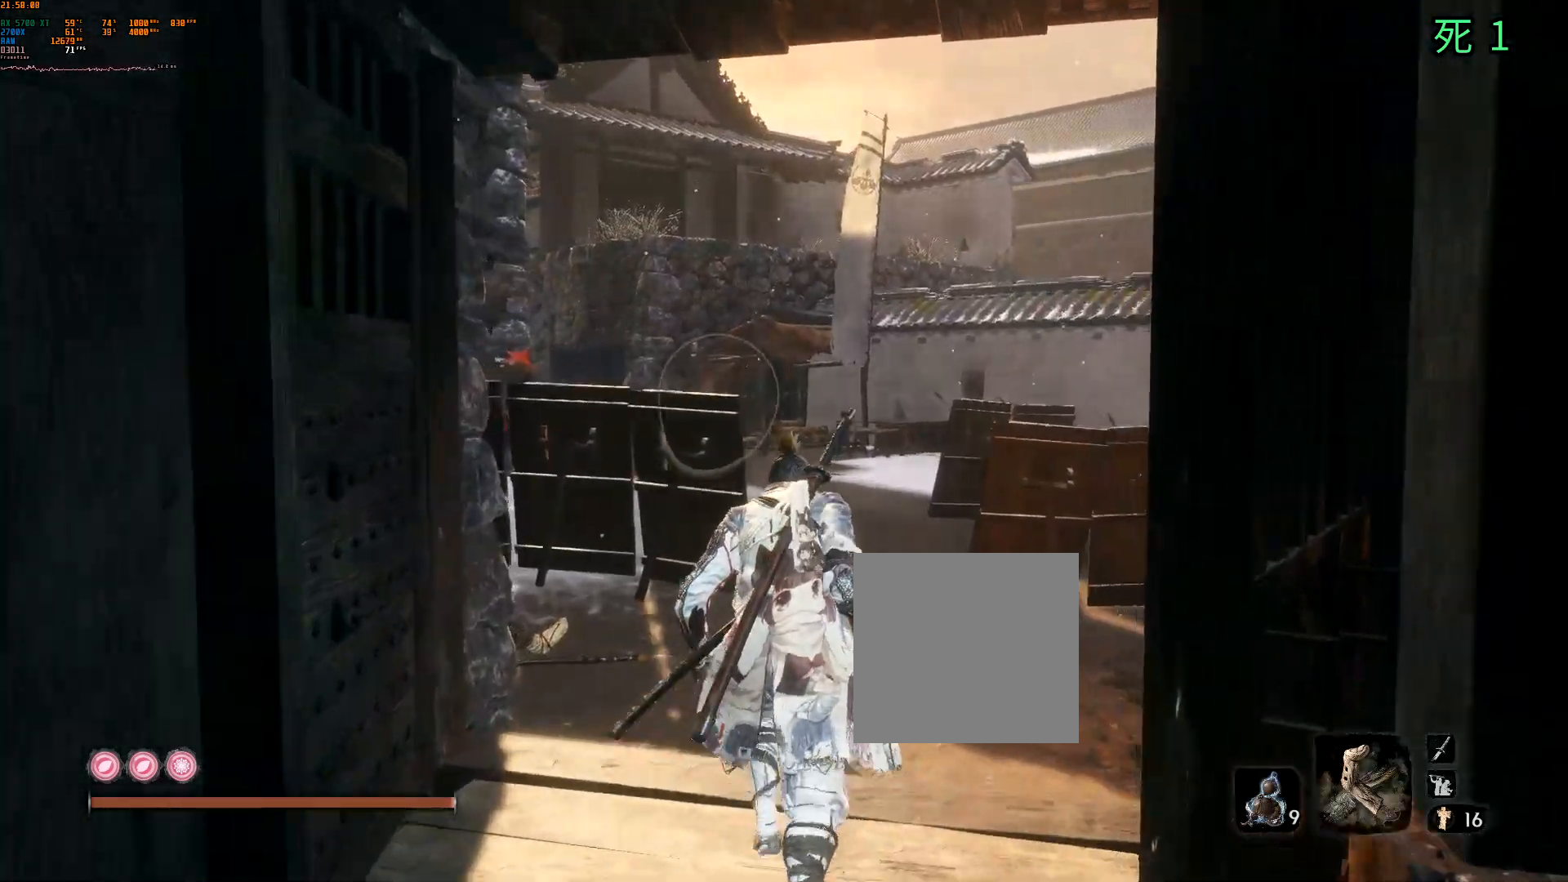
{"dt_ms": 500, "buttons": [], "left_stick": "up", "events": []}
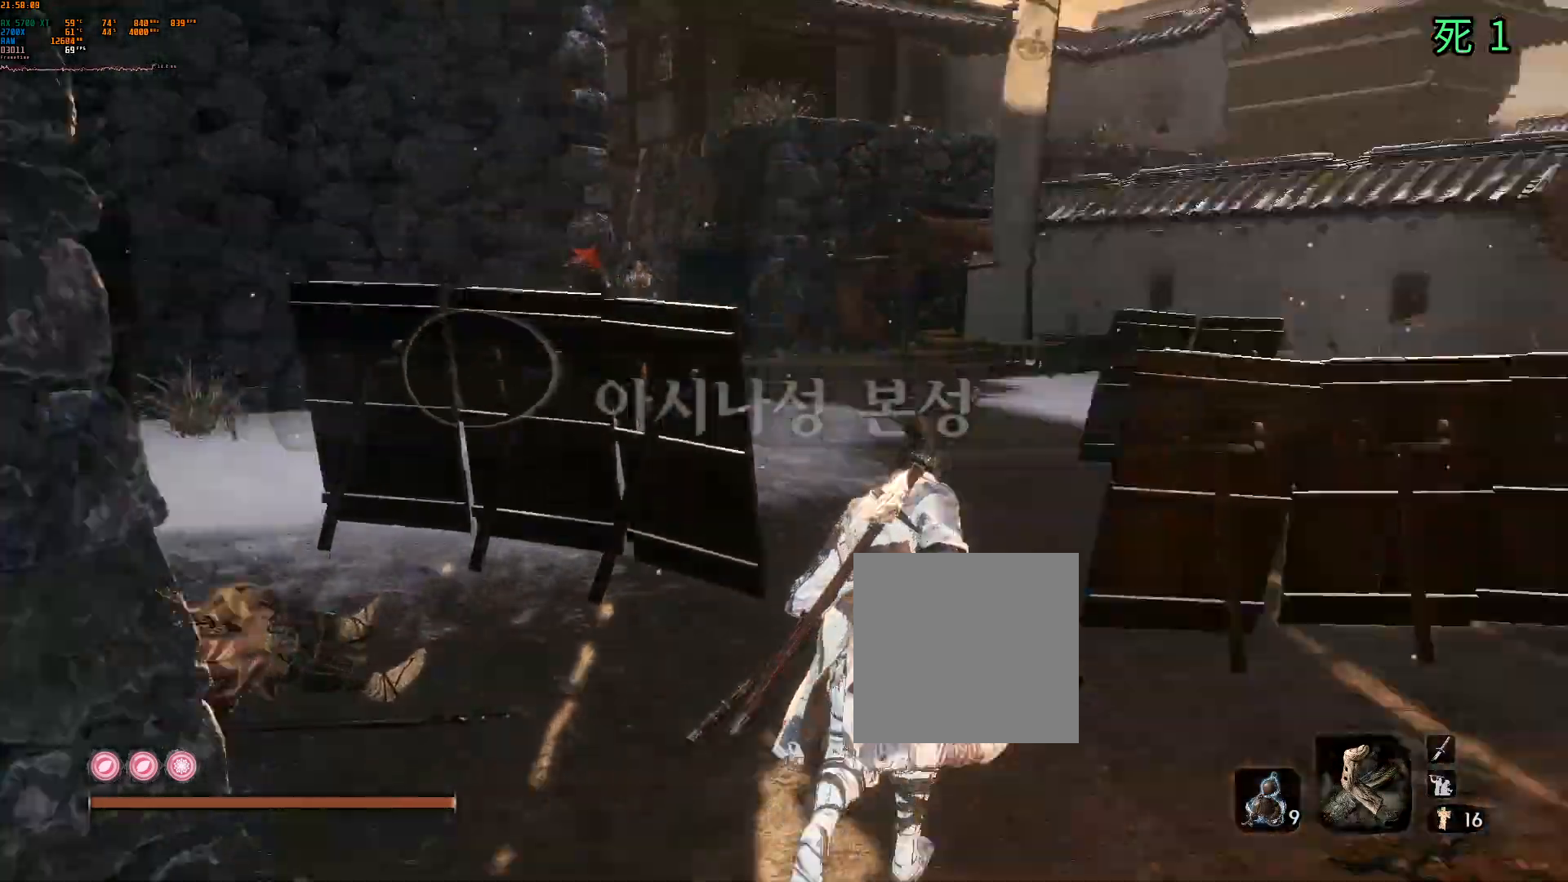
{"dt_ms": 500, "buttons": [], "left_stick": "up-left", "events": [[317, "left_stick", "up-left"]]}
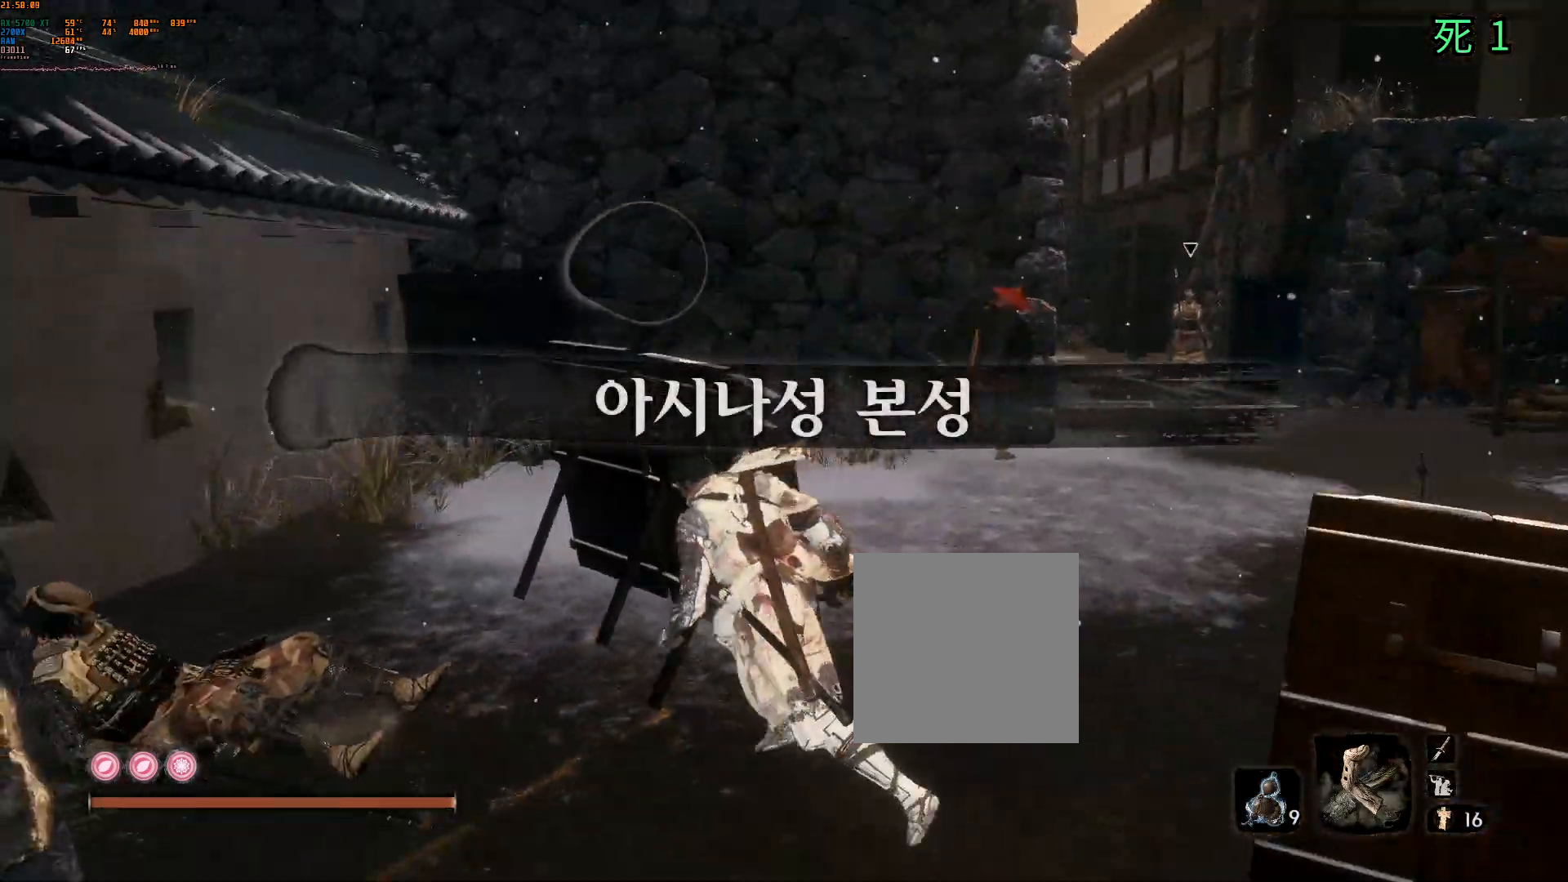
{"dt_ms": 500, "buttons": [], "left_stick": "up-left", "events": []}
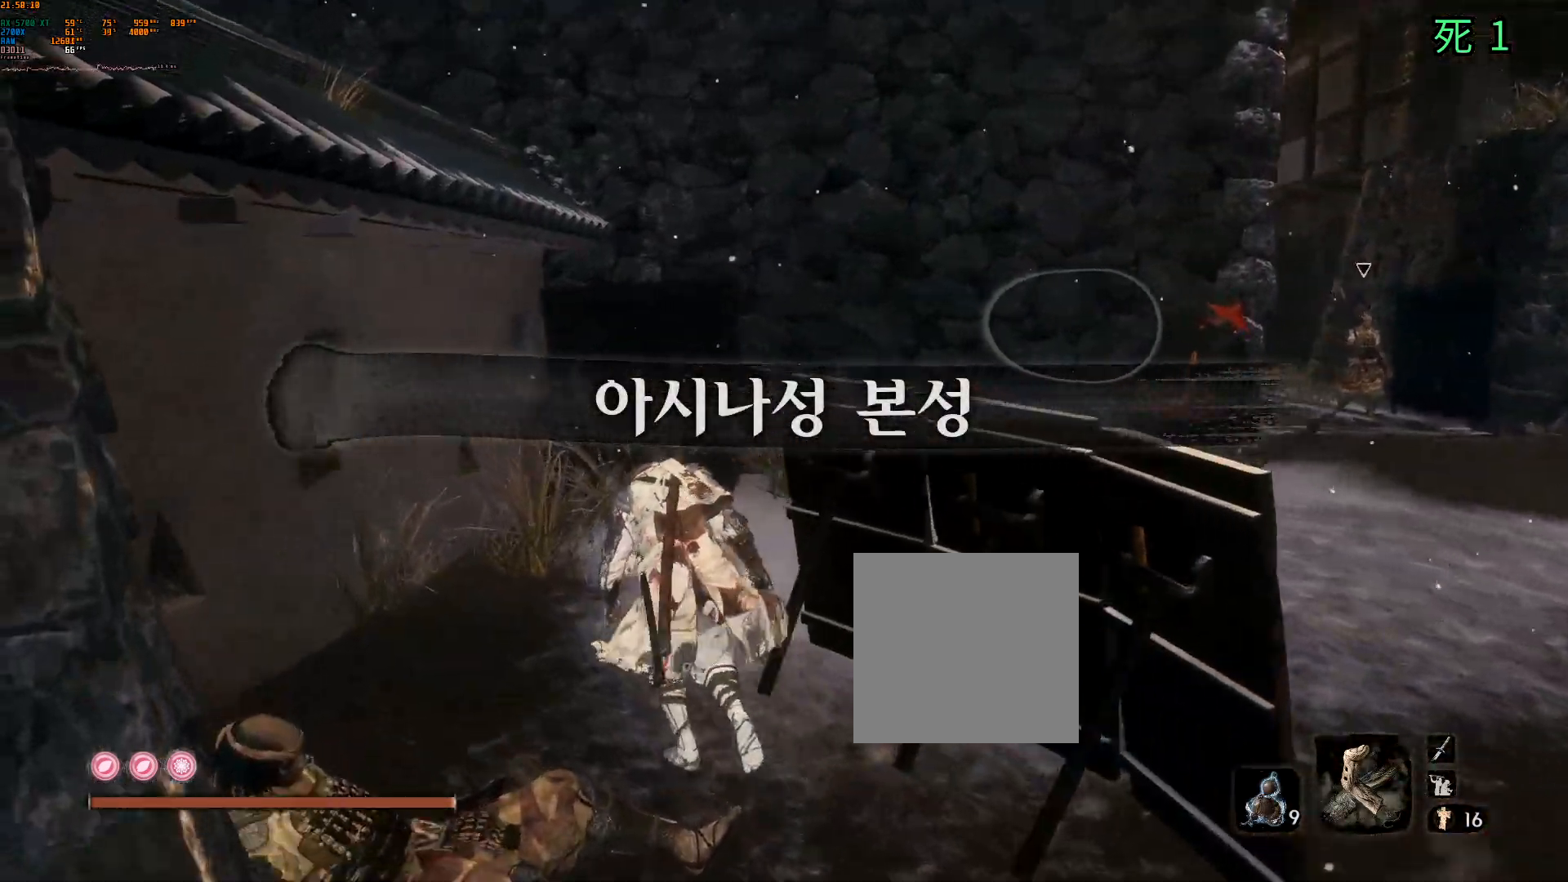
{"dt_ms": 500, "buttons": [], "left_stick": "up", "events": [[167, "left_stick", "up"]]}
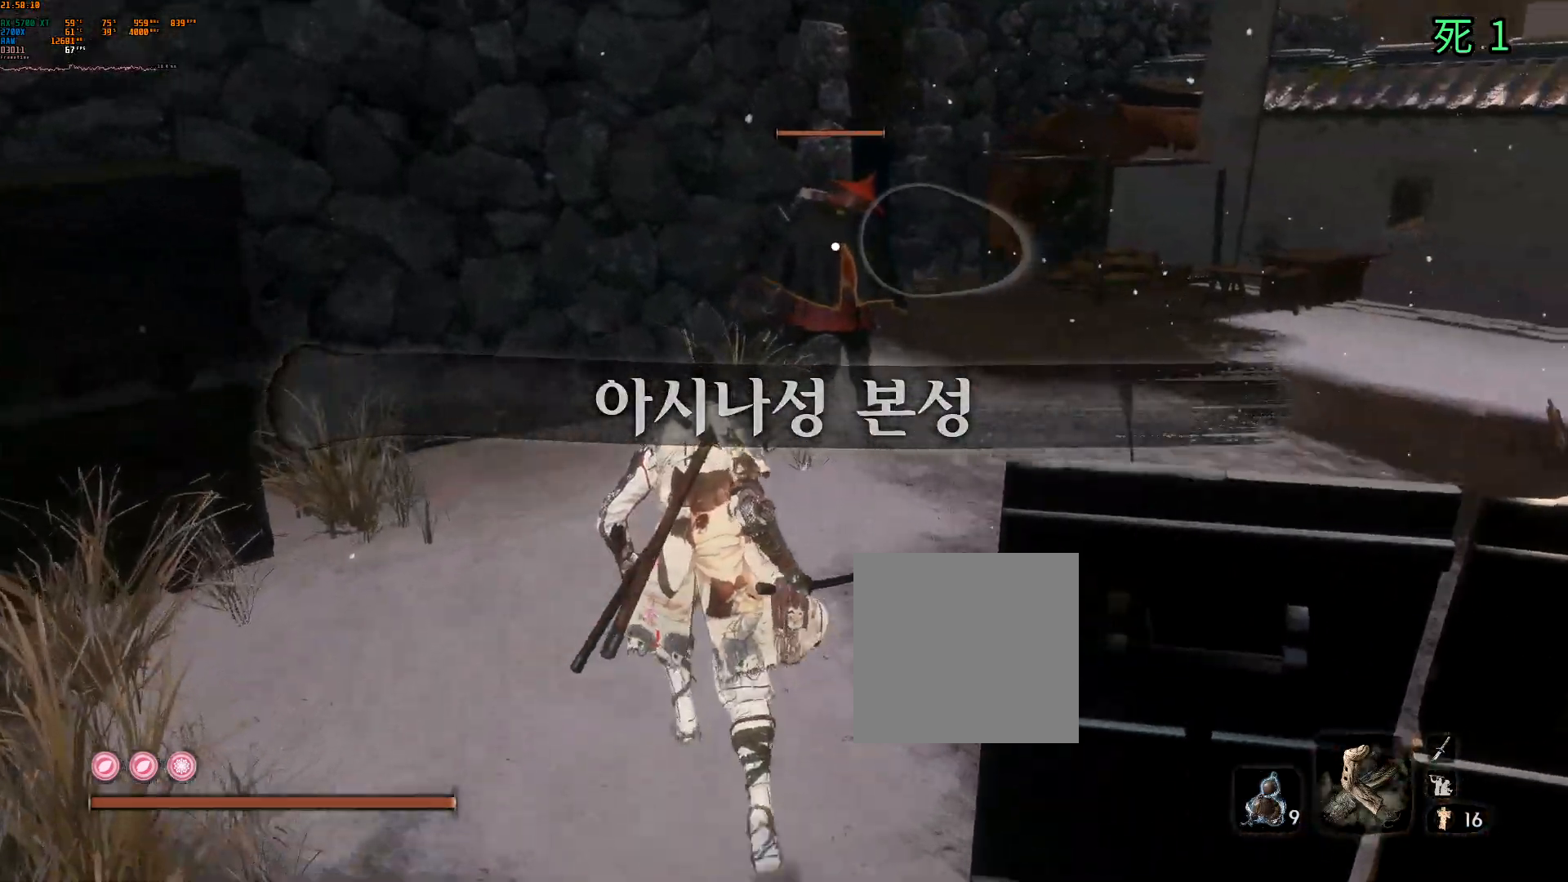
{"dt_ms": 500, "buttons": [], "left_stick": "up", "events": []}
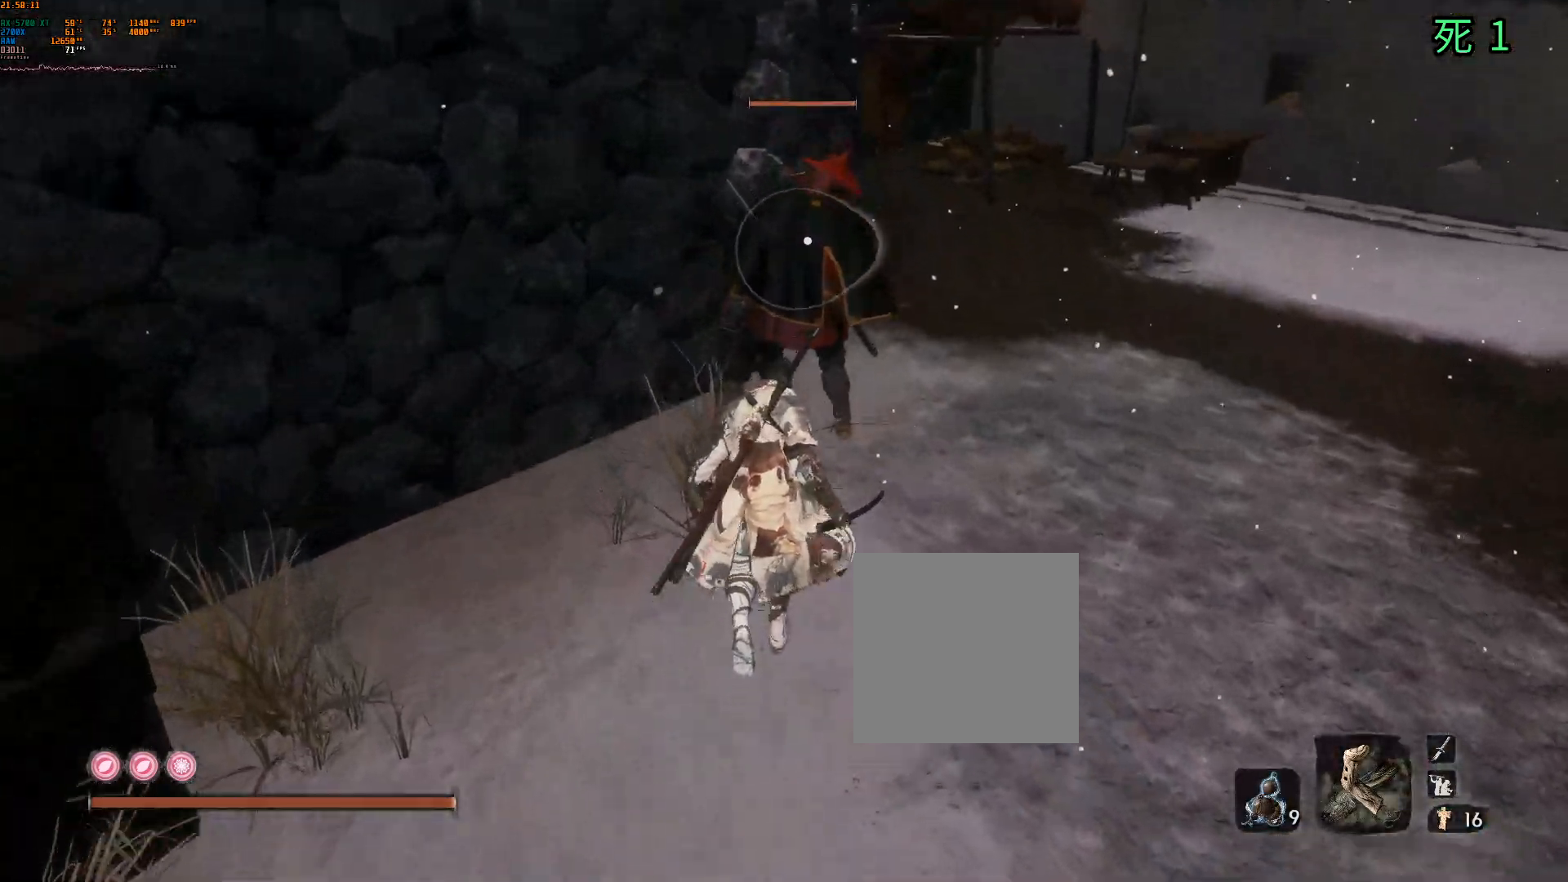
{"dt_ms": 500, "buttons": ["R2"], "left_stick": "up", "events": [[450, "R2", "down"]]}
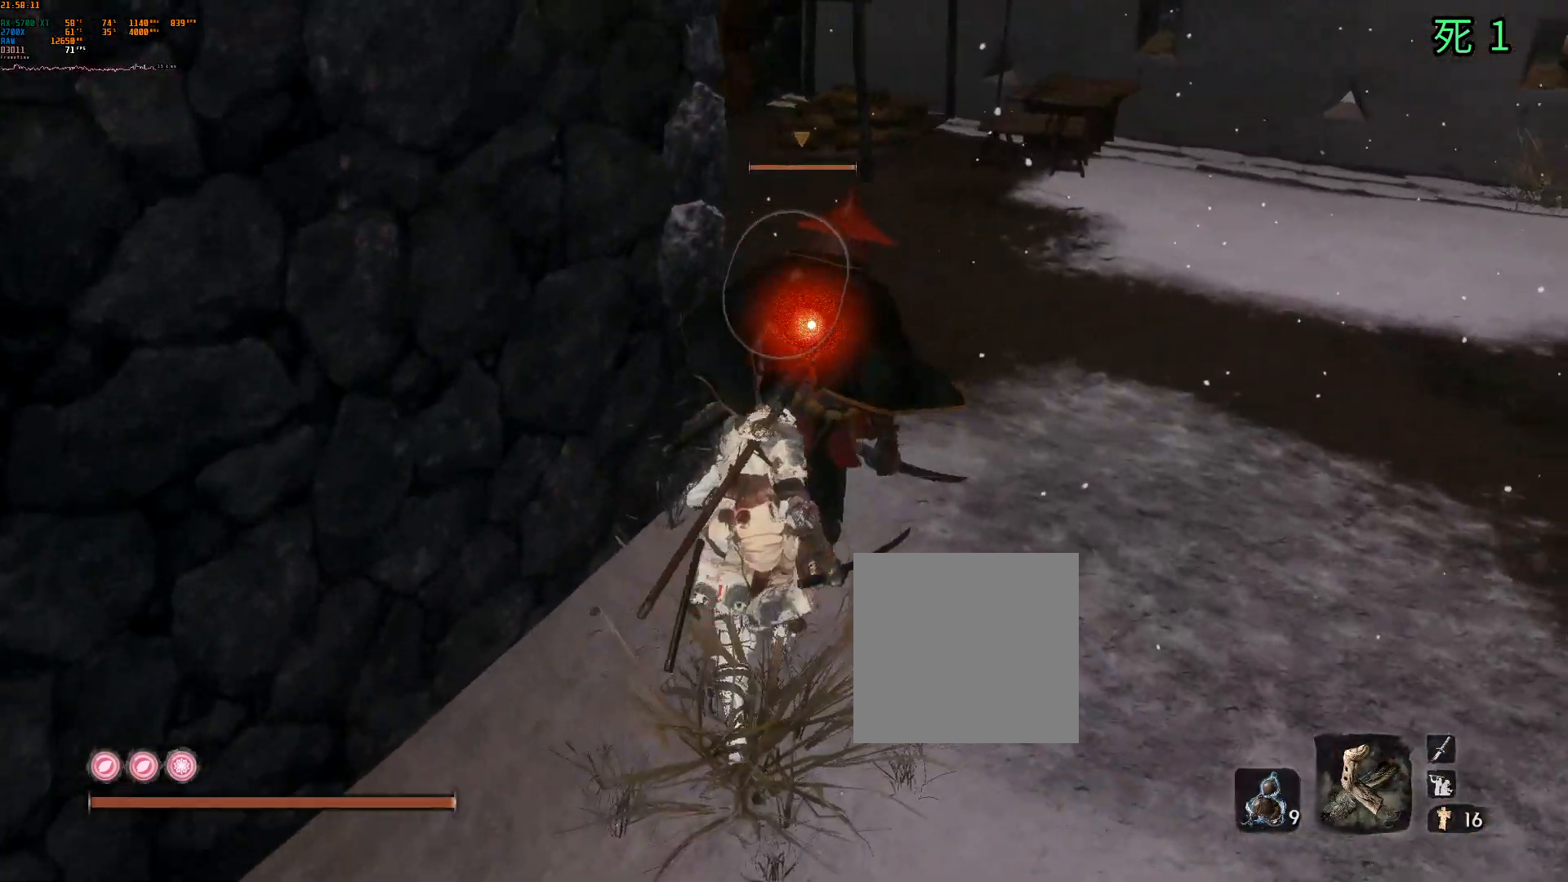
{"dt_ms": 500, "buttons": [], "left_stick": "center", "events": [[17, "left_stick", "center"], [33, "R2", "up"]]}
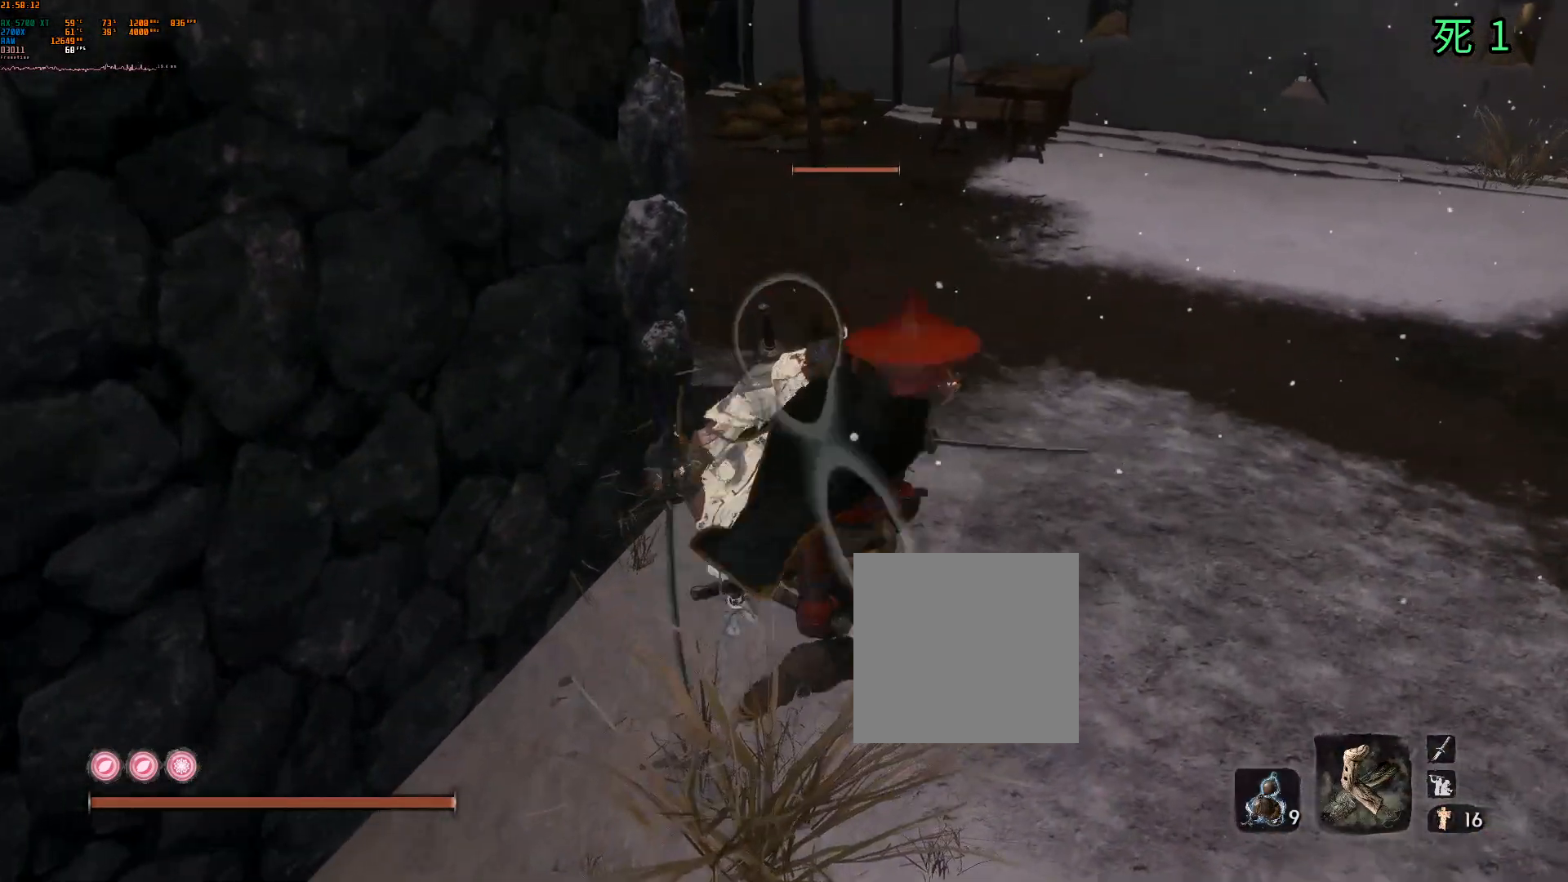
{"dt_ms": 1000, "buttons": ["B"], "left_stick": "center"}
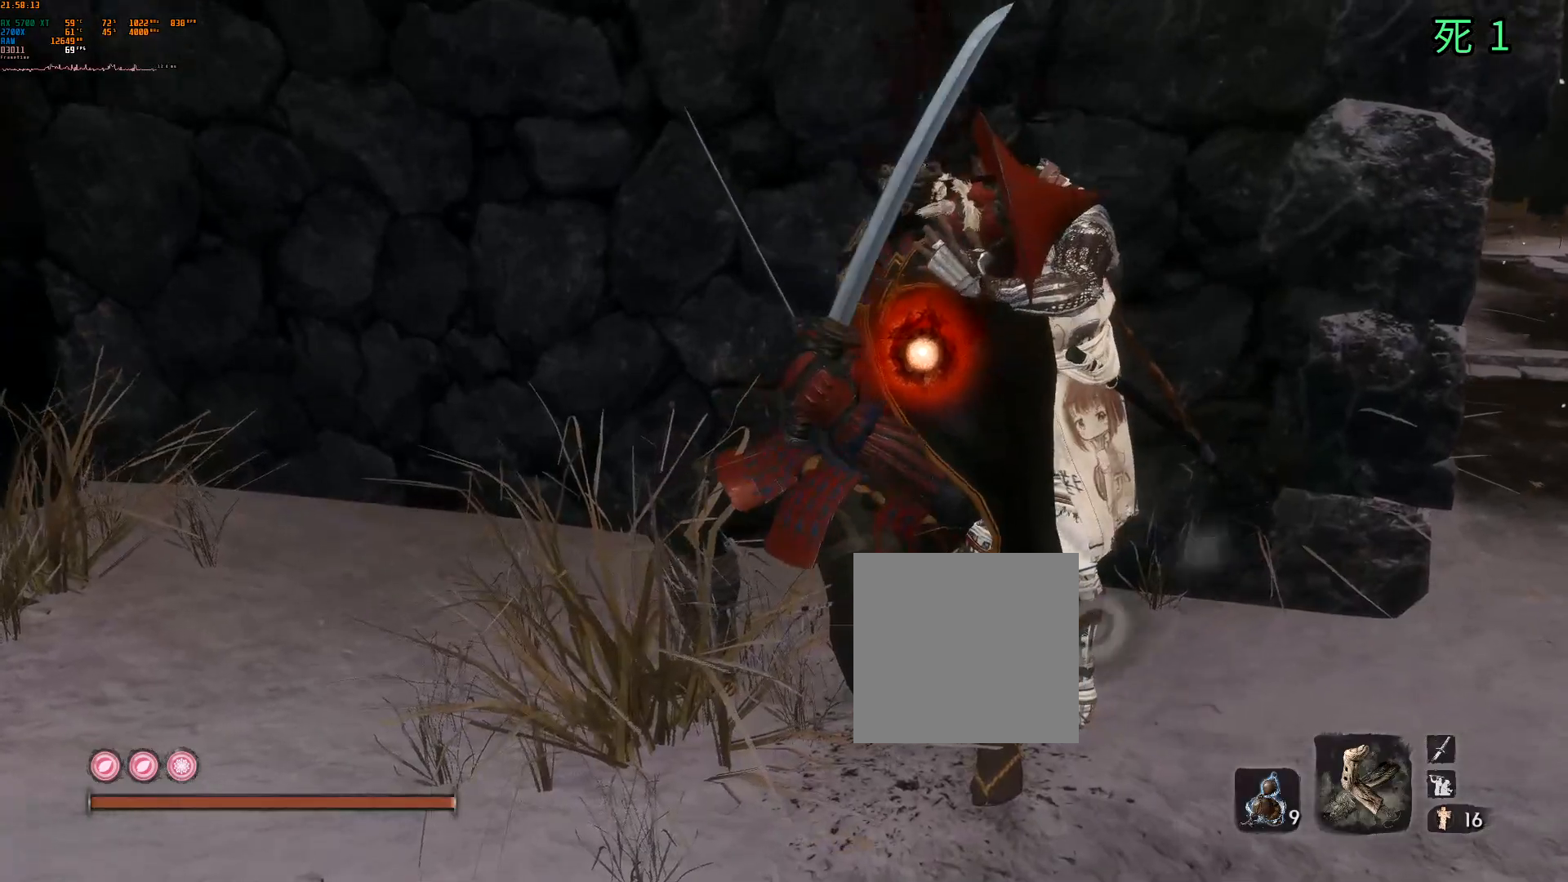
{"dt_ms": 500, "buttons": ["B"], "left_stick": "center", "events": []}
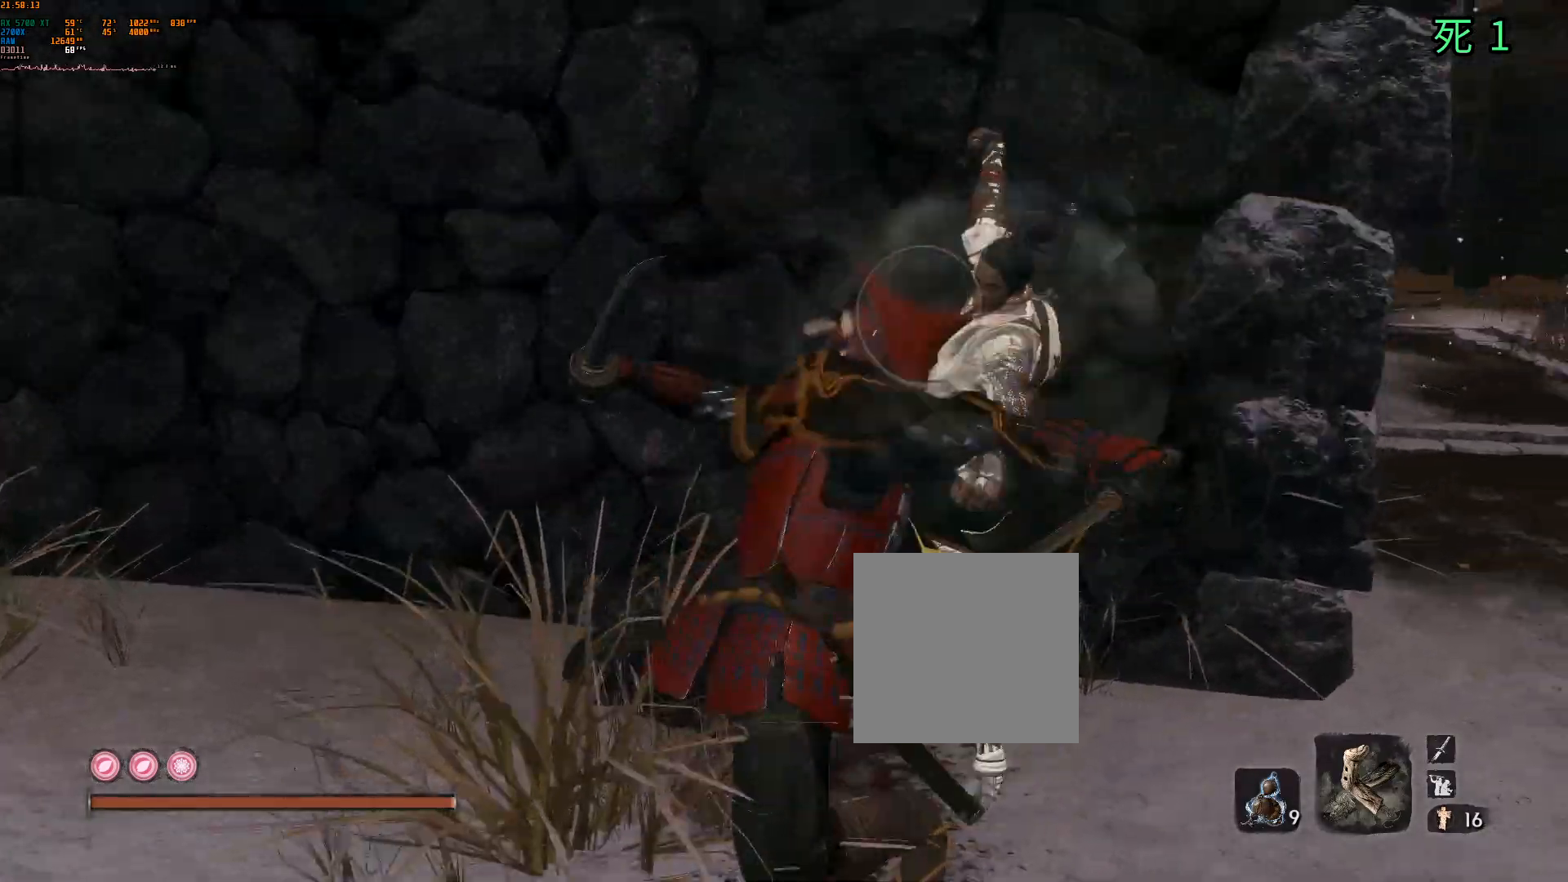
{"dt_ms": 500, "buttons": [], "left_stick": "center", "events": [[400, "B", "up"]]}
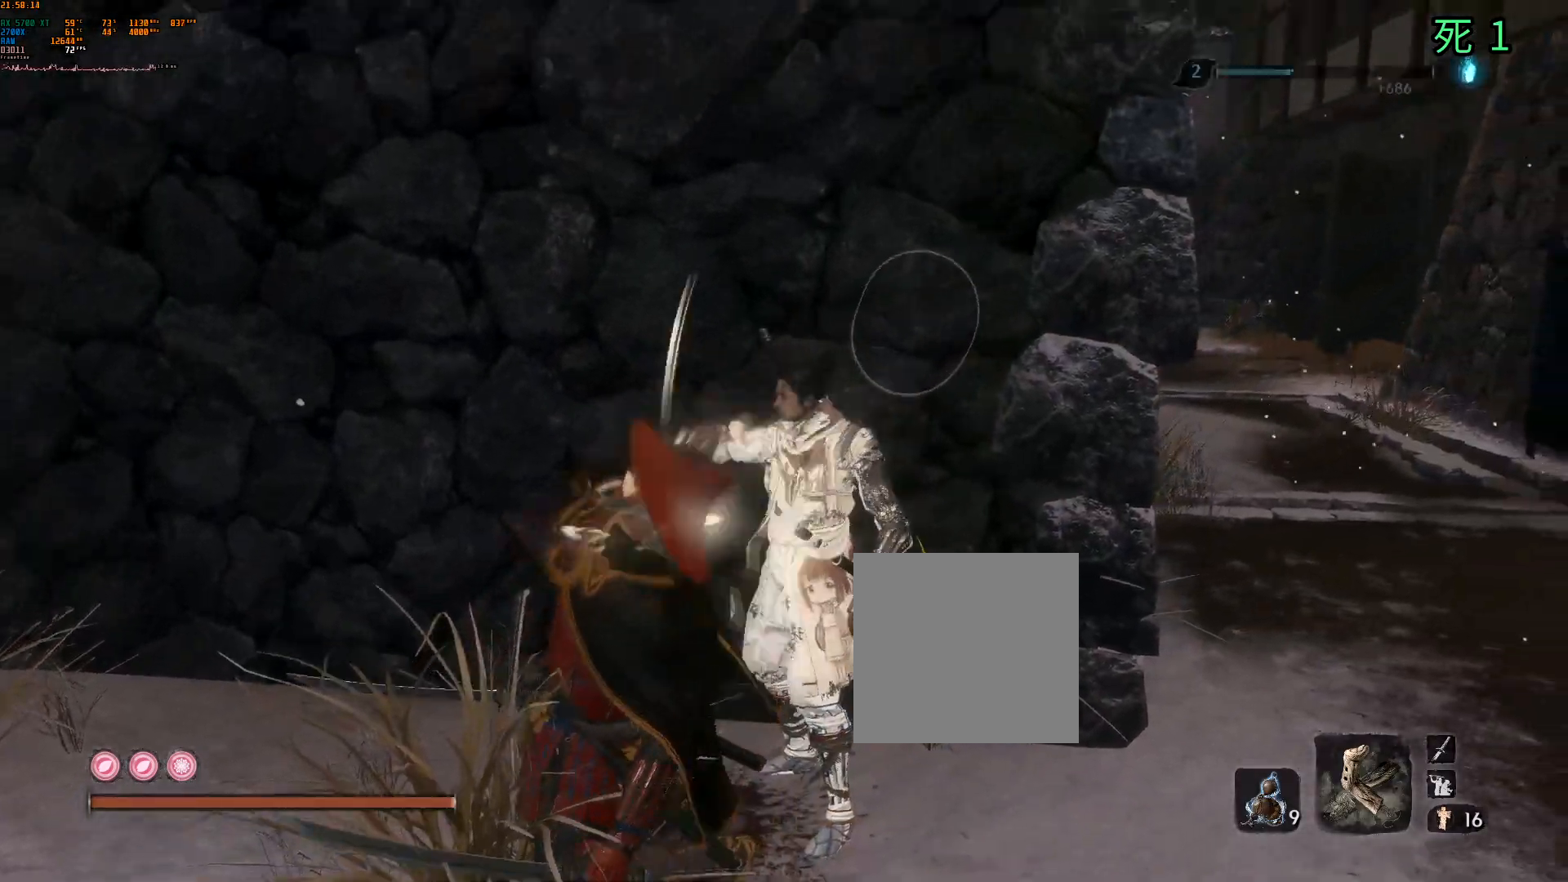
{"dt_ms": 500, "buttons": [], "left_stick": "right", "events": [[350, "left_stick", "right"]]}
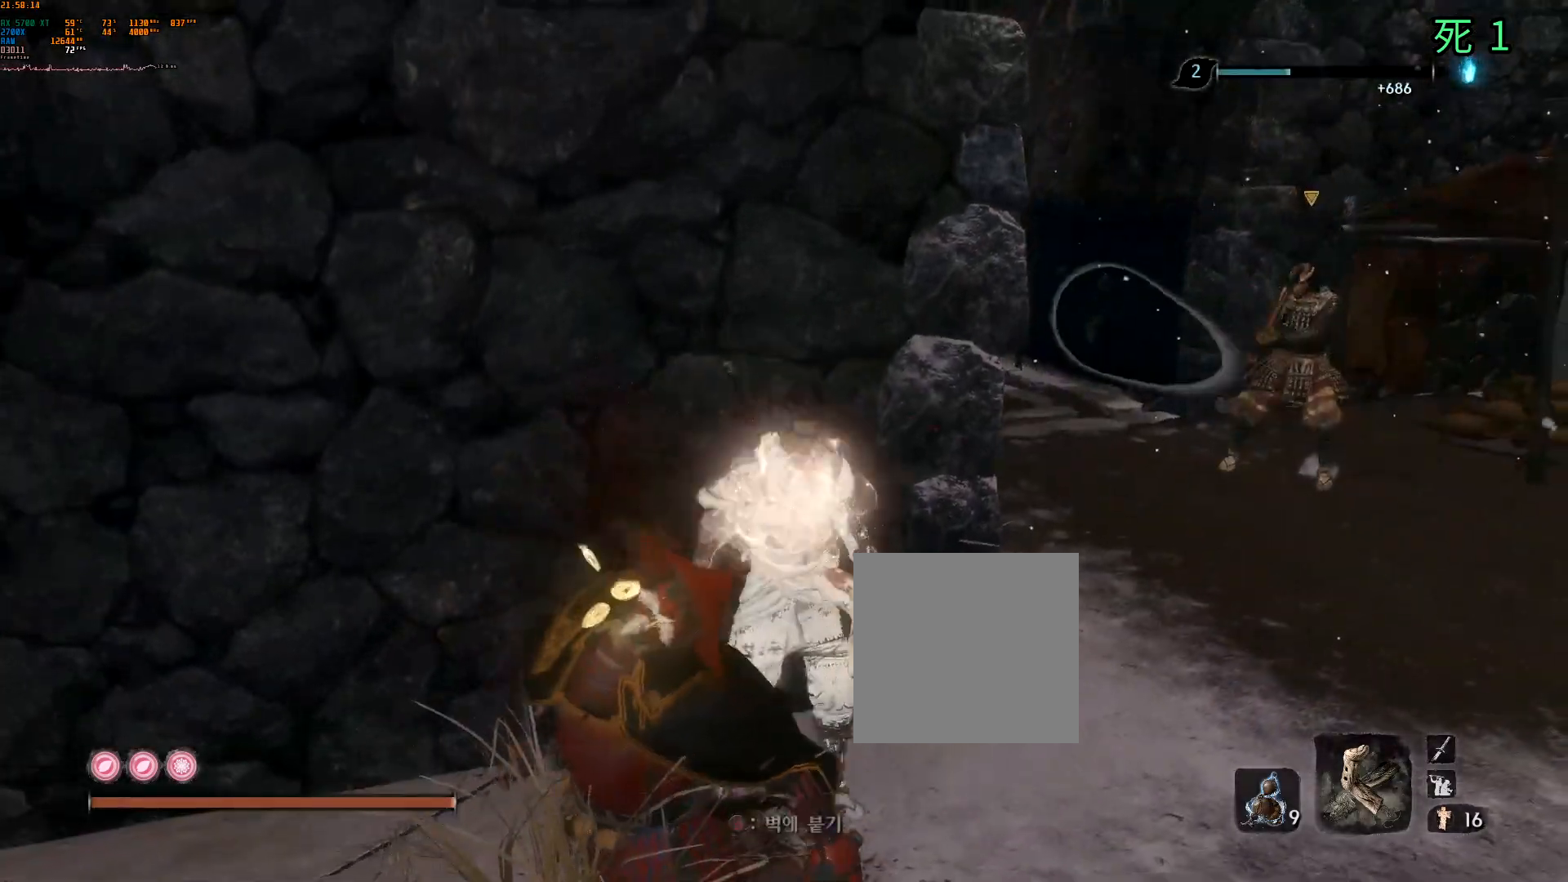
{"dt_ms": 500, "buttons": [], "left_stick": "up-right", "events": [[117, "left_stick", "up-right"]]}
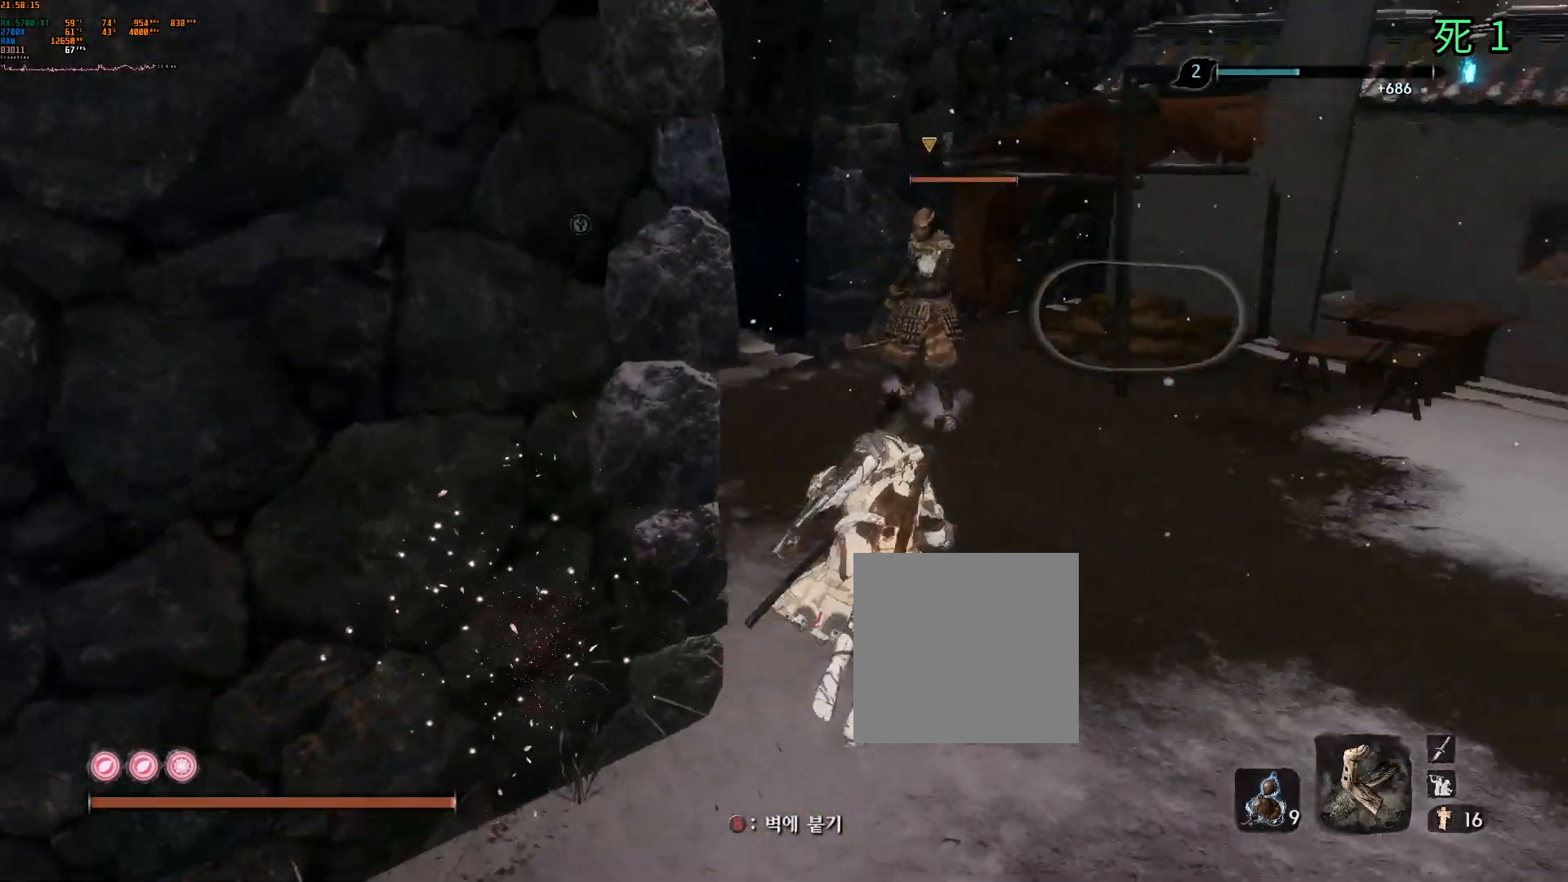
{"dt_ms": 500, "buttons": [], "left_stick": "up", "events": [[167, "left_stick", "up"], [367, "R2", "down"], [467, "R2", "up"]]}
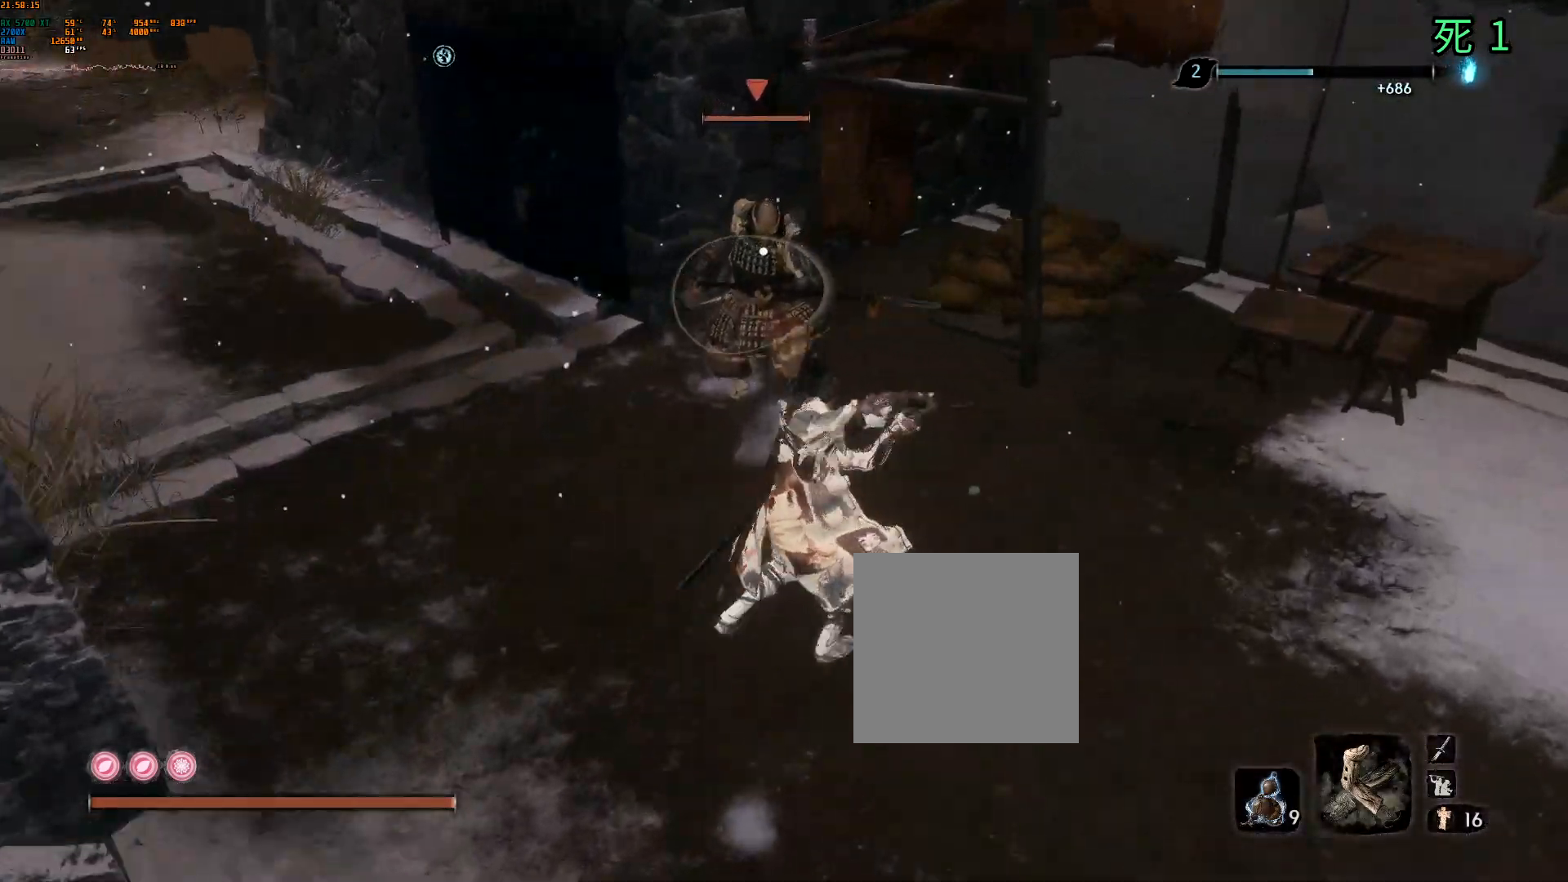
{"dt_ms": 500, "buttons": ["R2"], "left_stick": "center", "events": [[217, "R2", "down"], [267, "left_stick", "center"], [317, "R2", "up"], [450, "R2", "down"]]}
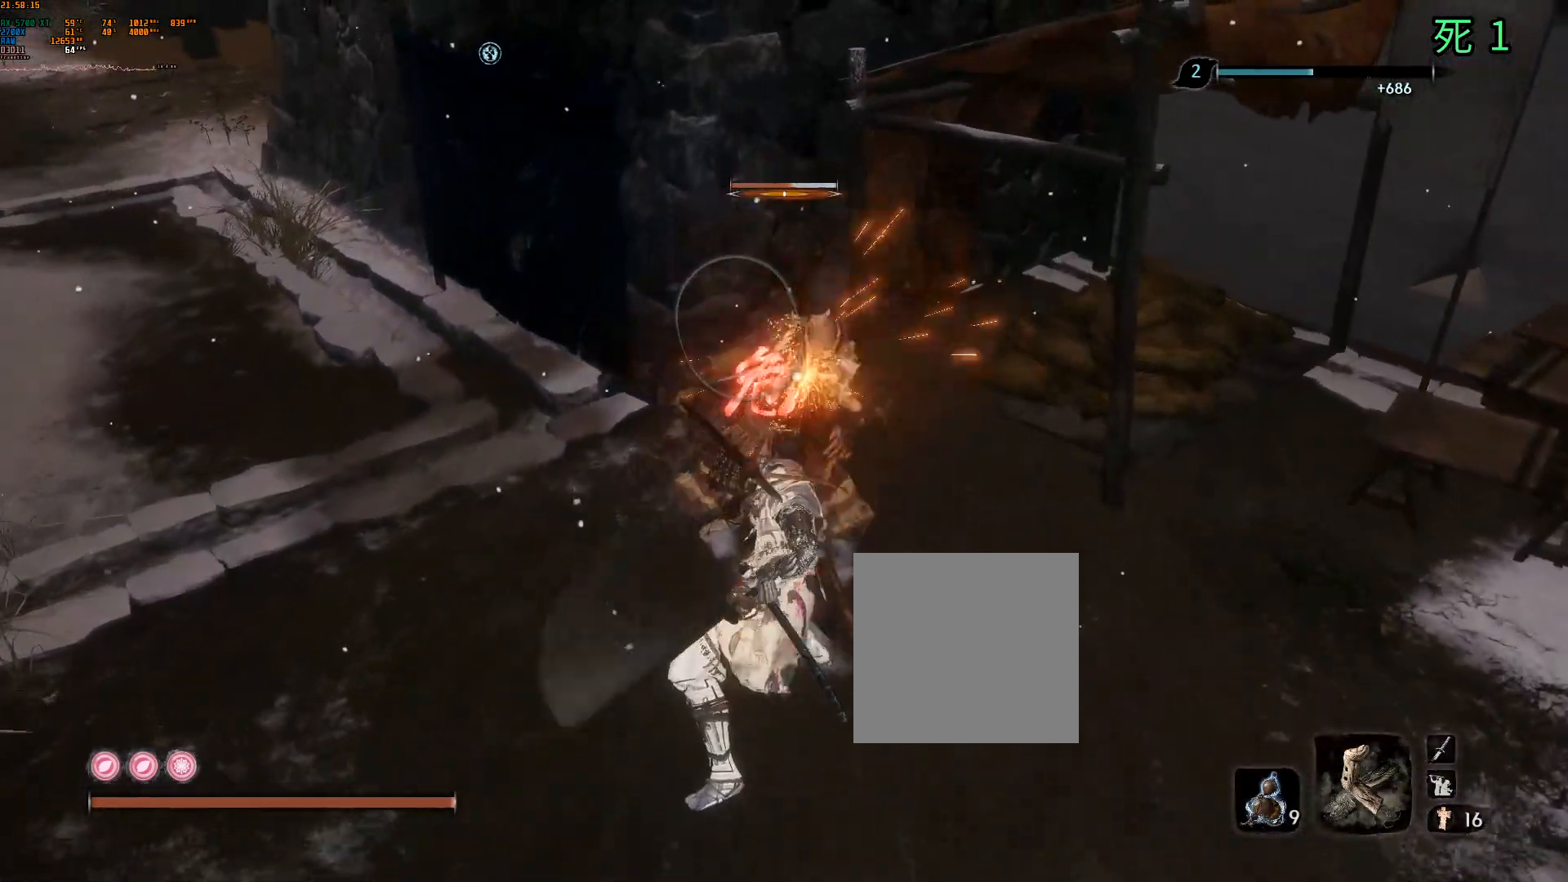
{"dt_ms": 500, "buttons": [], "left_stick": "center", "events": [[33, "R2", "up"], [167, "R2", "down"], [233, "R2", "up"], [400, "R2", "down"], [467, "R2", "up"]]}
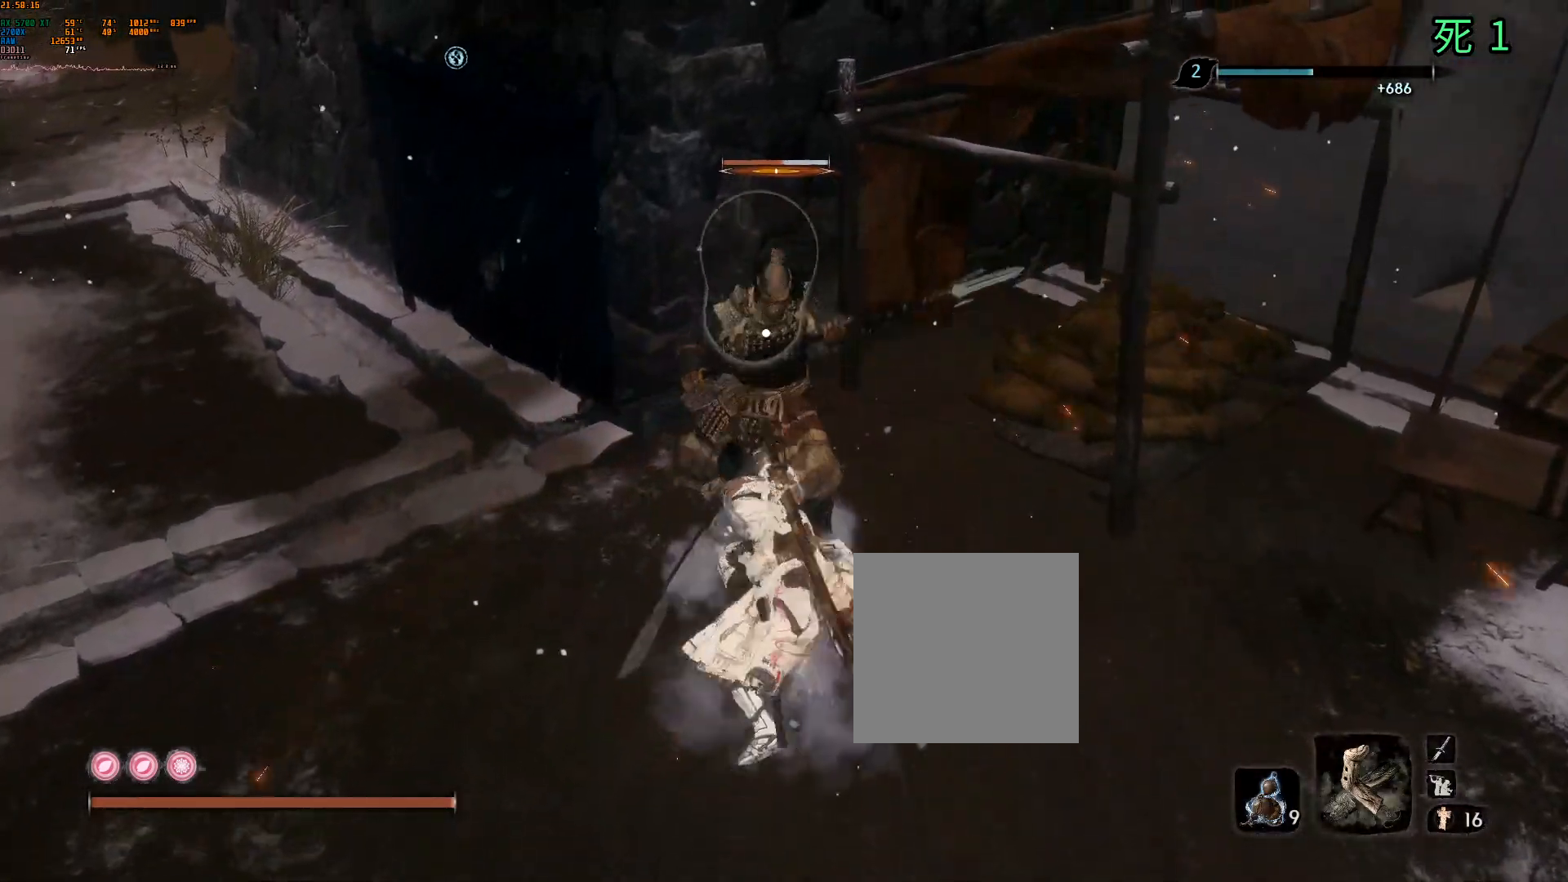
{"dt_ms": 500, "buttons": ["R2"], "left_stick": "center", "events": [[83, "R2", "down"], [200, "R2", "up"], [317, "R2", "down"], [400, "R2", "up"], [483, "R2", "down"]]}
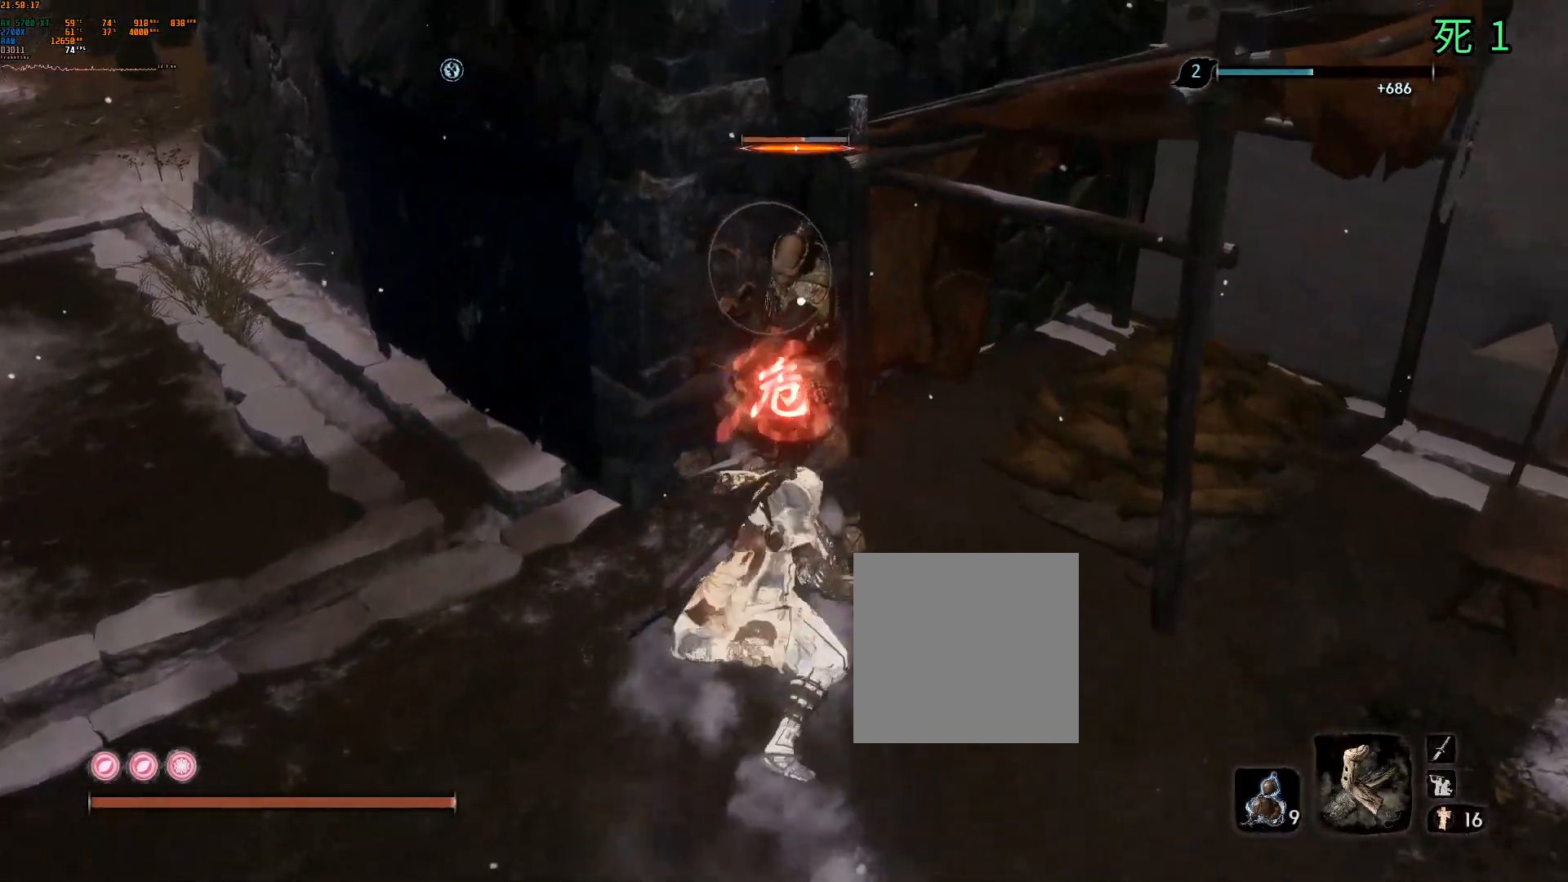
{"dt_ms": 500, "buttons": ["R2"], "left_stick": "center", "events": [[117, "R2", "up"], [233, "R2", "down"], [317, "R2", "up"], [450, "R2", "down"]]}
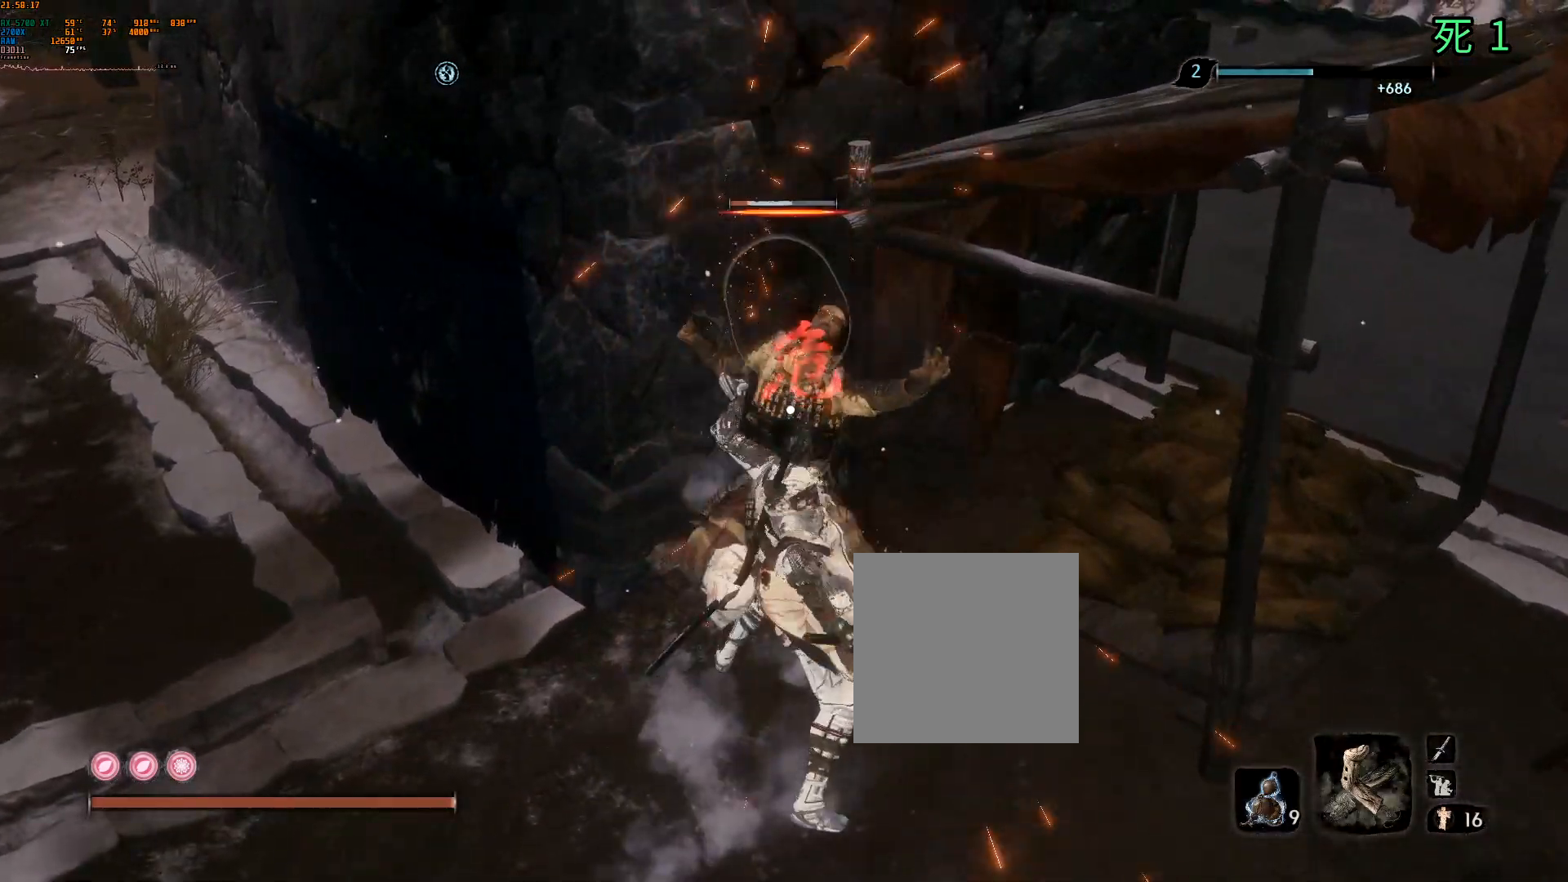
{"dt_ms": 500, "buttons": [], "left_stick": "center", "events": [[33, "R2", "up"]]}
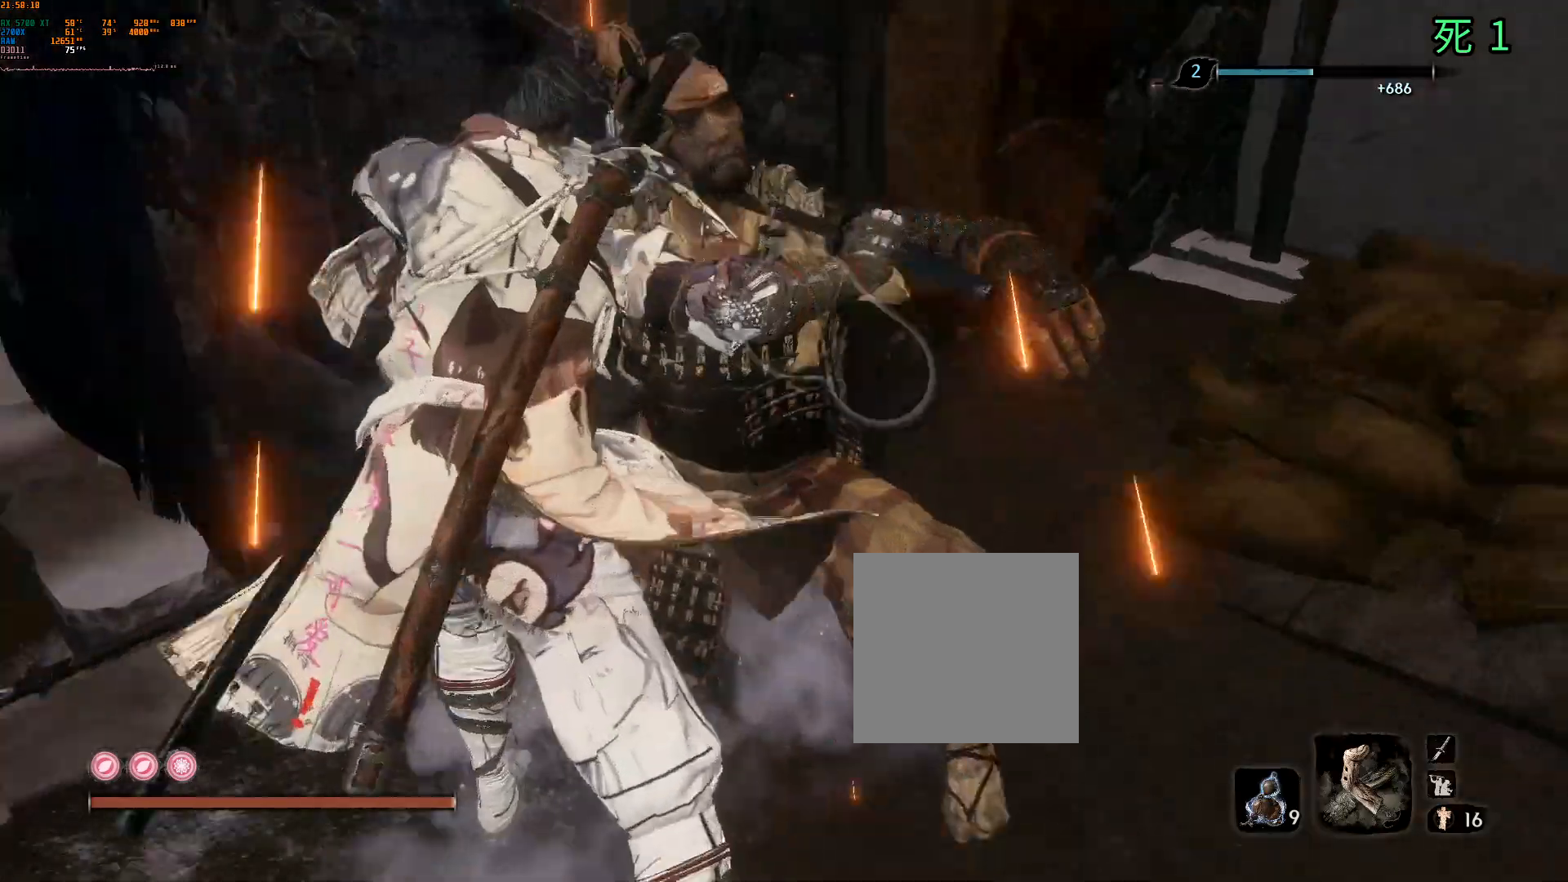
{"dt_ms": 500, "buttons": ["B"], "left_stick": "up-right", "events": [[283, "B", "down"], [283, "Y", "down"], [283, "left_stick", "right"], [350, "Y", "up"], [400, "left_stick", "up-right"]]}
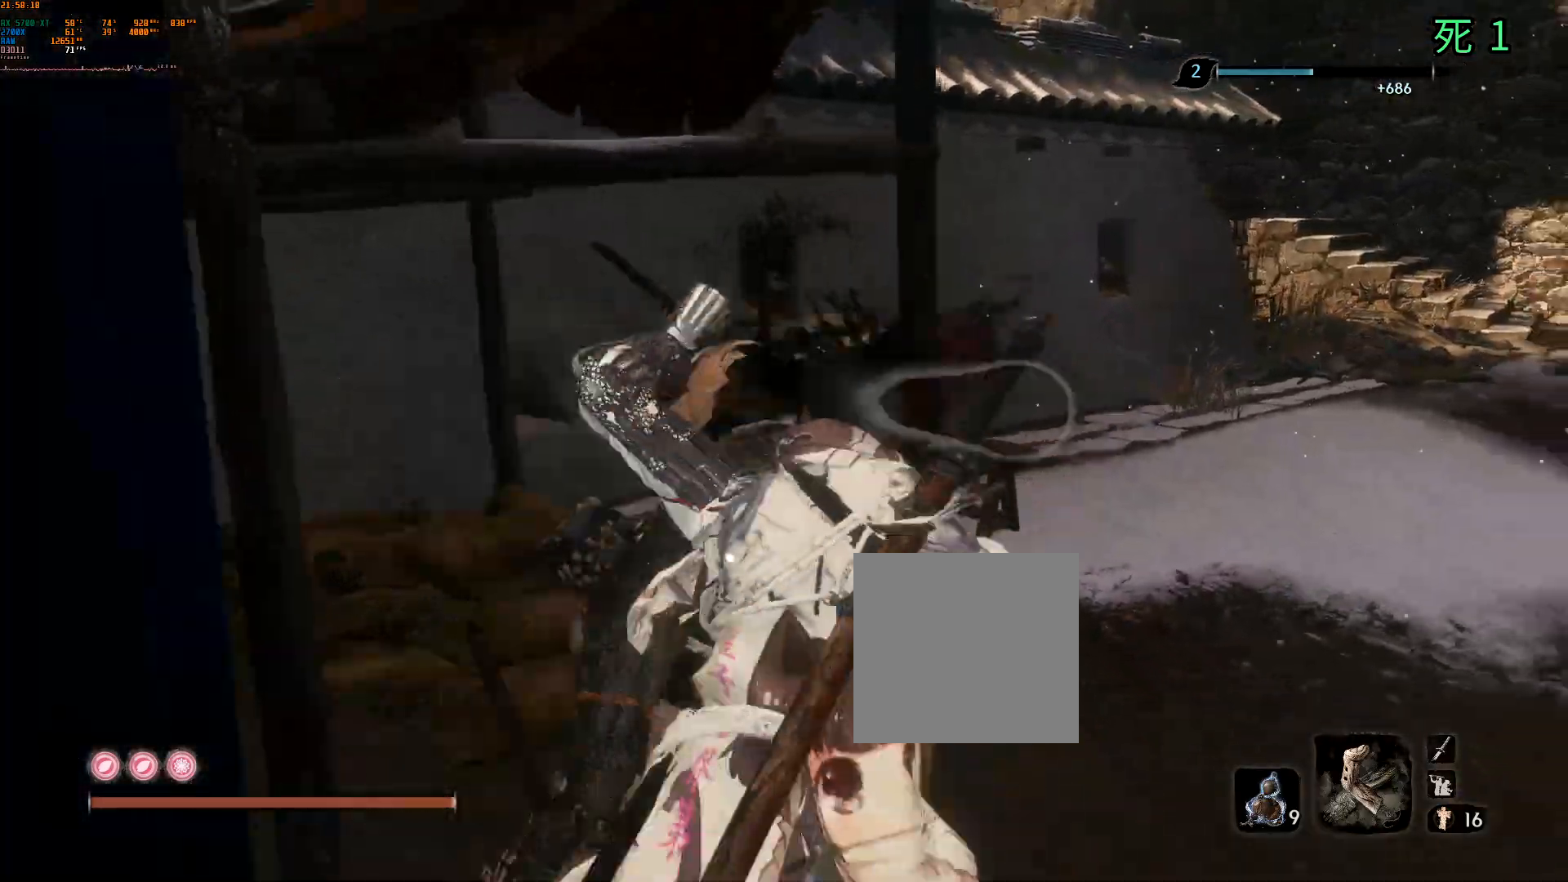
{"dt_ms": 500, "buttons": ["B", "L2"], "left_stick": "up-right", "events": [[450, "L2", "down"]]}
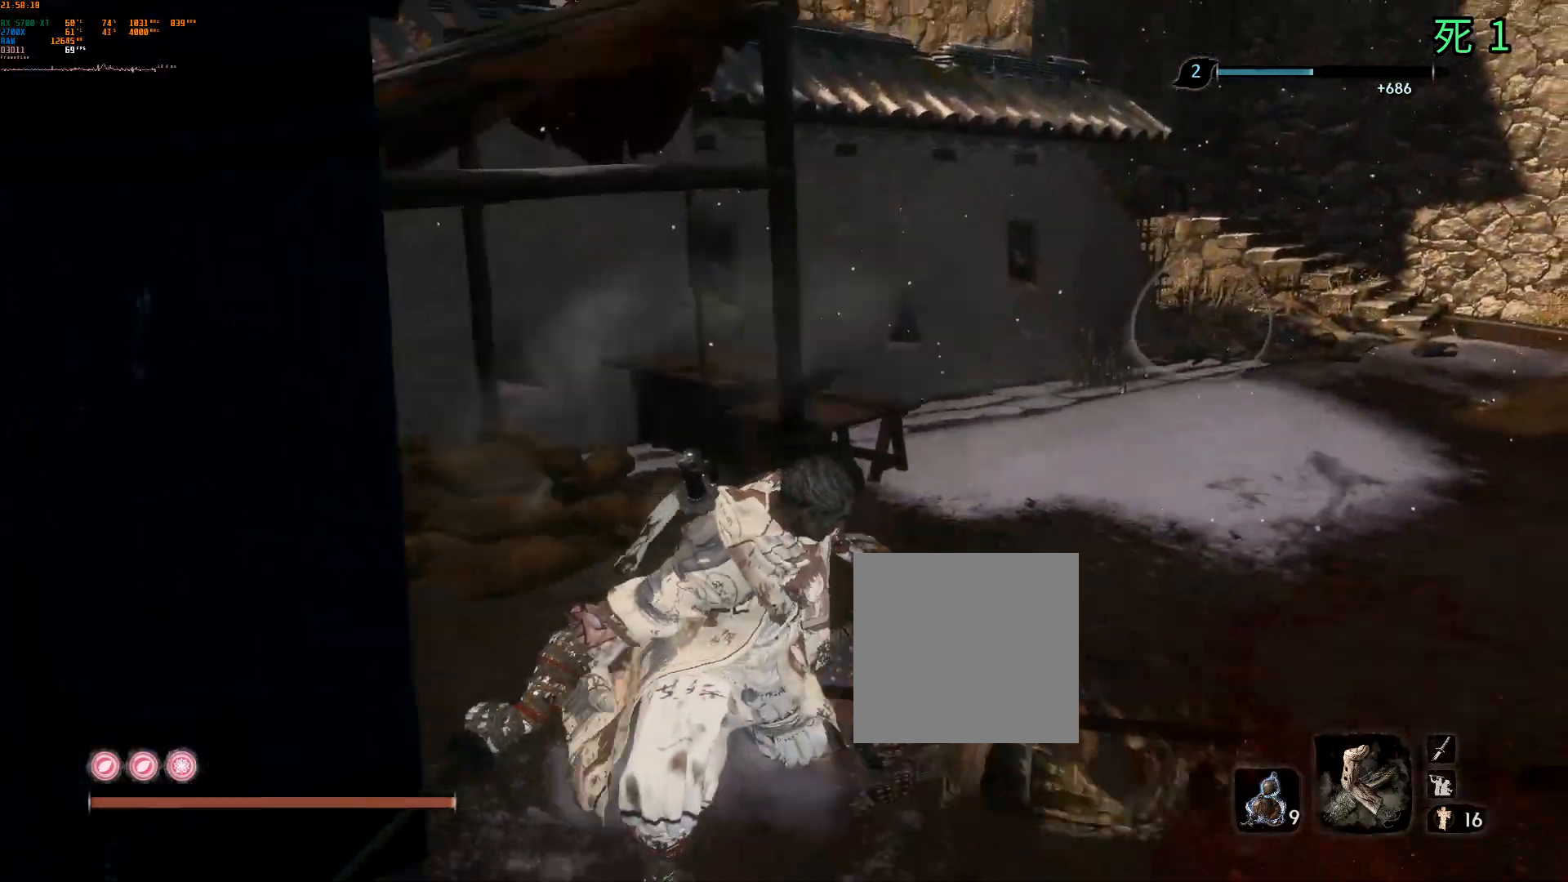
{"dt_ms": 500, "buttons": ["B"], "left_stick": "center", "events": [[17, "L2", "up"], [467, "left_stick", "center"]]}
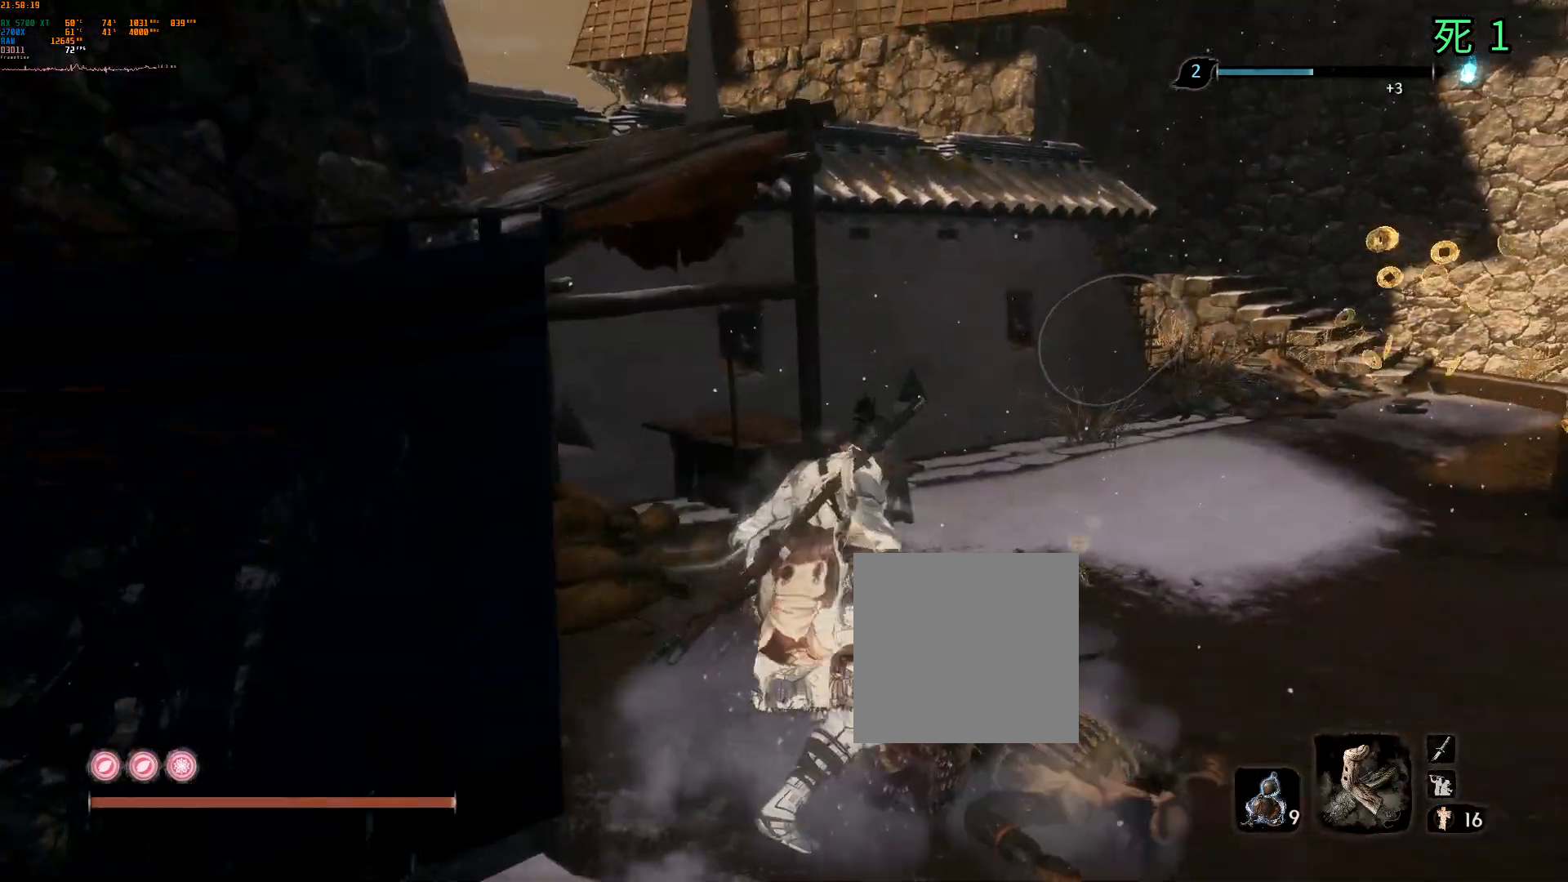
{"dt_ms": 500, "buttons": [], "left_stick": "center", "events": [[400, "B", "up"]]}
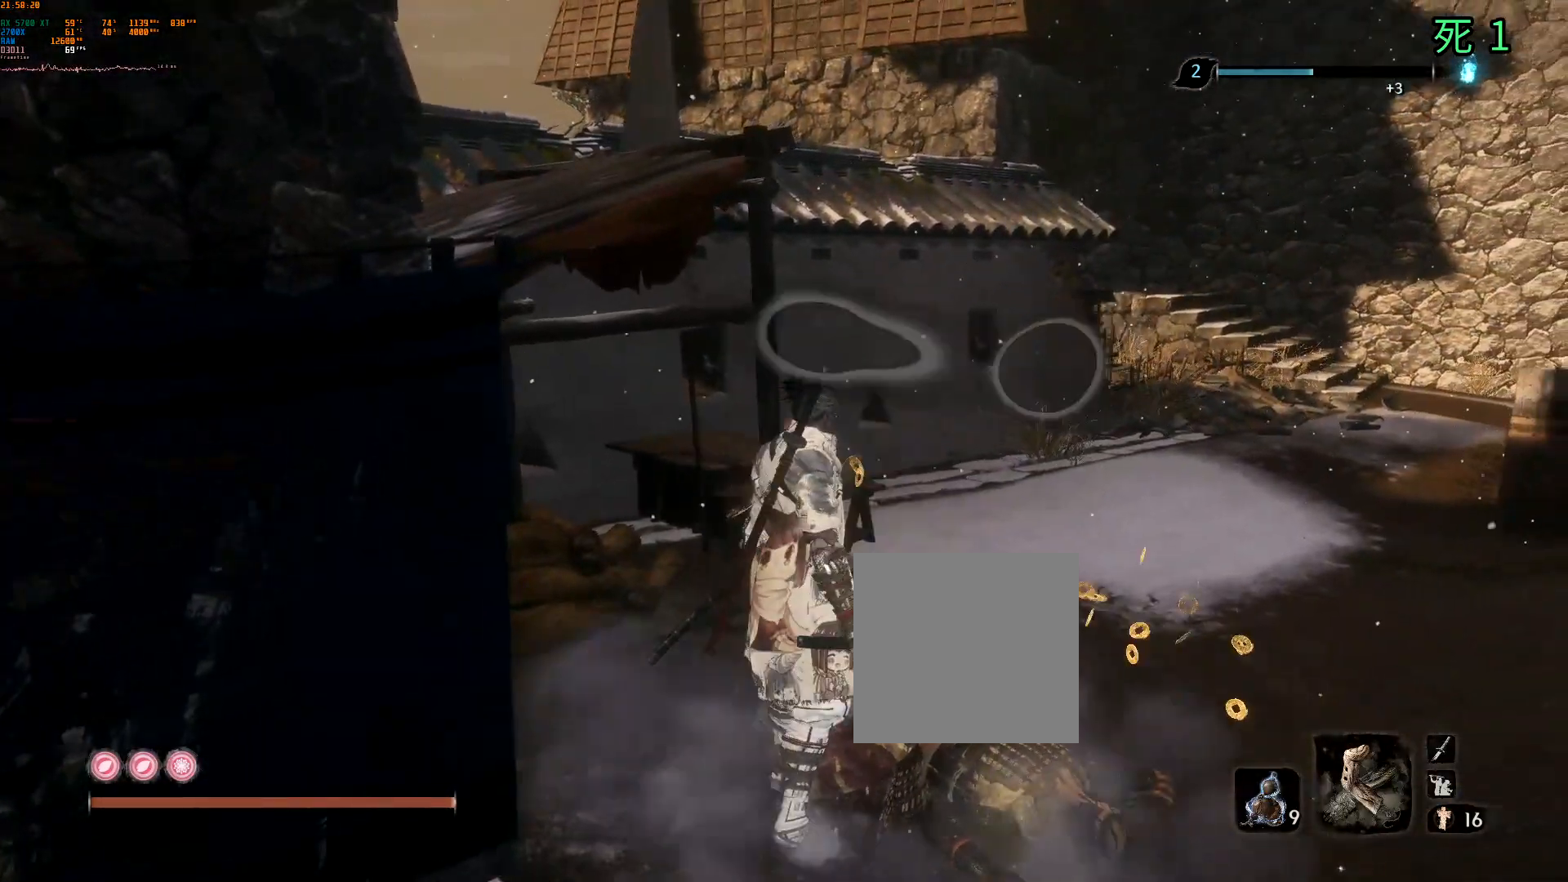
{"dt_ms": 500, "buttons": [], "left_stick": "left", "events": [[117, "left_stick", "left"], [383, "L2", "down"], [483, "L2", "up"]]}
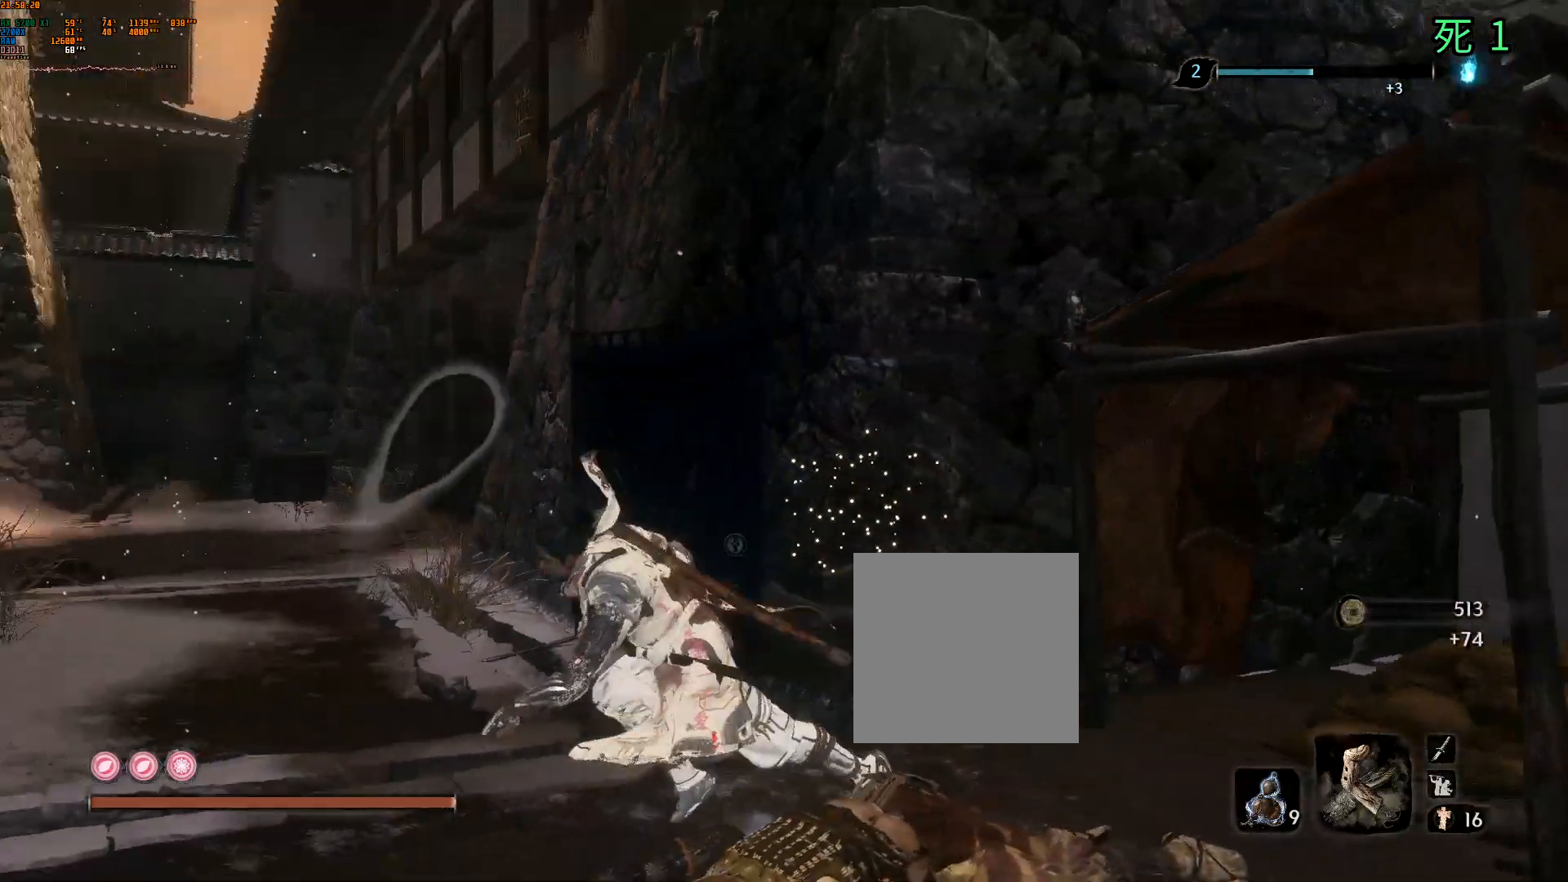
{"dt_ms": 500, "buttons": [], "left_stick": "up", "events": [[117, "left_stick", "up-left"], [367, "left_stick", "up"]]}
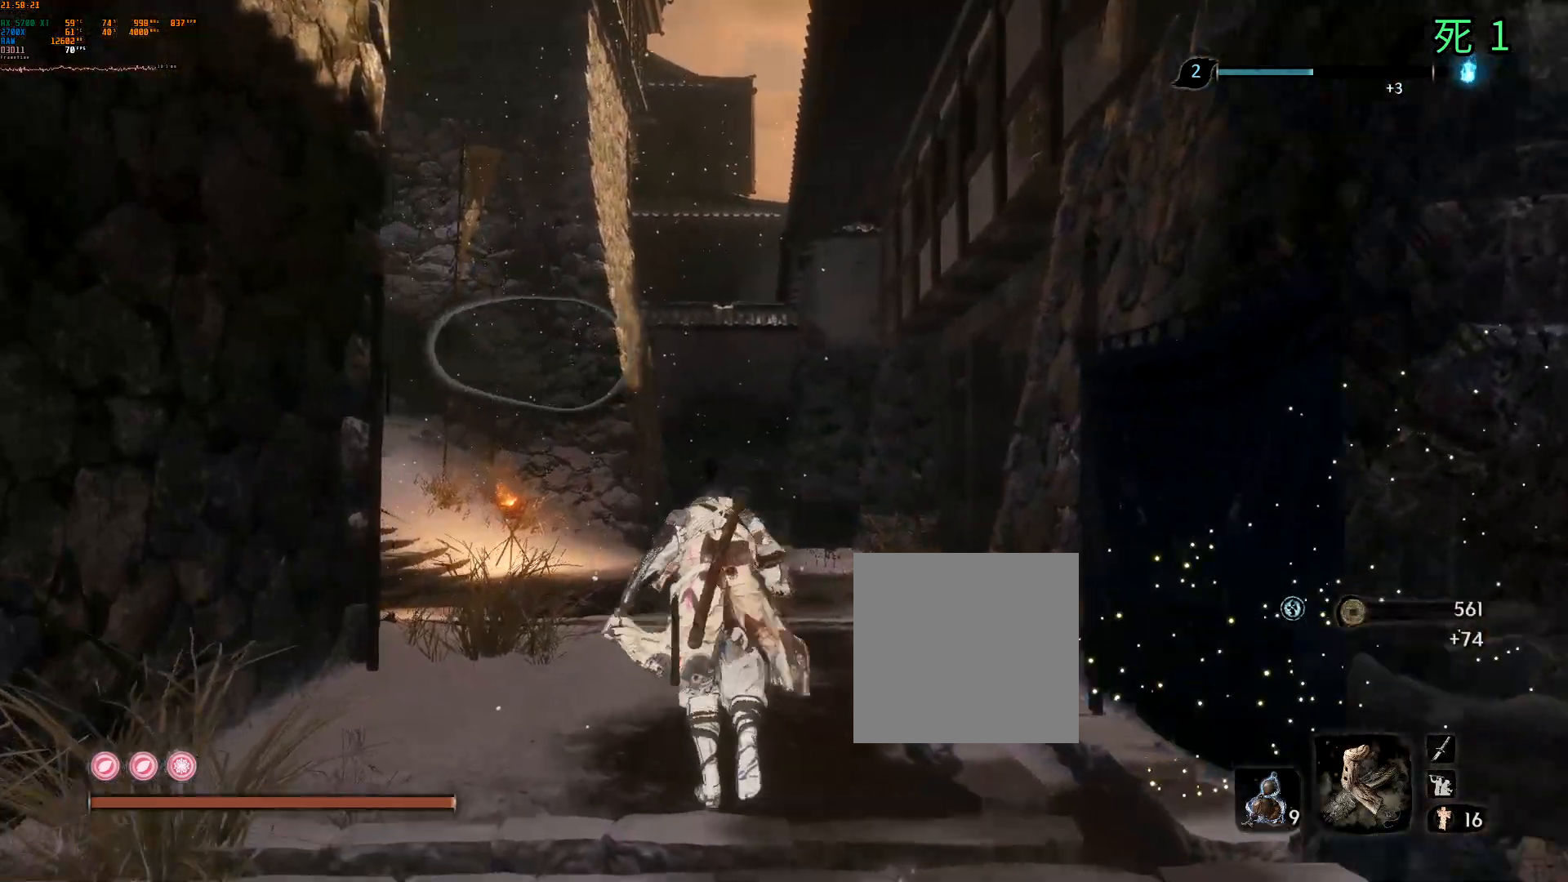
{"dt_ms": 500, "buttons": [], "left_stick": "up", "events": []}